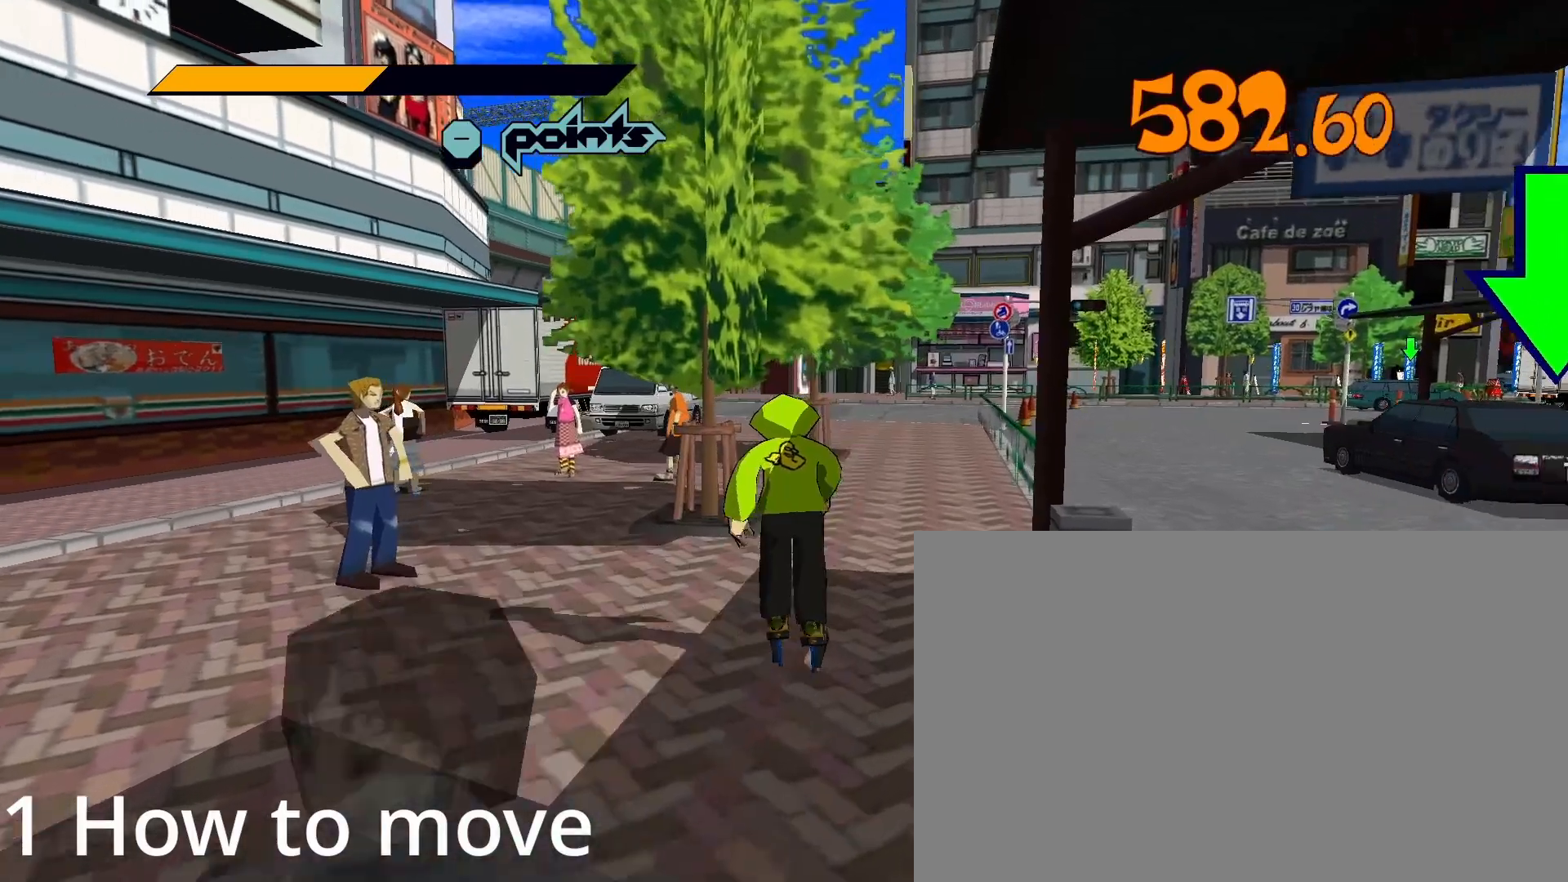
Gameplay with keyboard and mouse; each line is a JSON object with the keys and mouse buttons held at the frame after it. "events" lists presses ("down") and releases ("up") of "1", "2", "3", "4", "5", "a", "alt", "c", "caps_lock", "ctrl", "d", "e", "f", "g", "q", "r", "s", "shift", "space", "t", "tab", "v", "w", "x", "z", "mouse_left", "mouse_wheel" and "mouse_right" between this image and that frame as [ms after this image, input, new state], when the widget could be followed in between. "mouse_left", "mouse_wheel", "mouse_right" = the "left", "wheel", "right" buttons of the "mouse" list. No other keys are recorded. "wheel" means that the mouse wheel is clicked or scrolled. "mouse_move" is the direction in which the mouse moves at that frame (one of eight, or "still"), when it could be read.
{"keys": ["w"], "mouse": [], "mouse_move": "still", "events": [[317, "d", "down"], [467, "d", "up"]]}
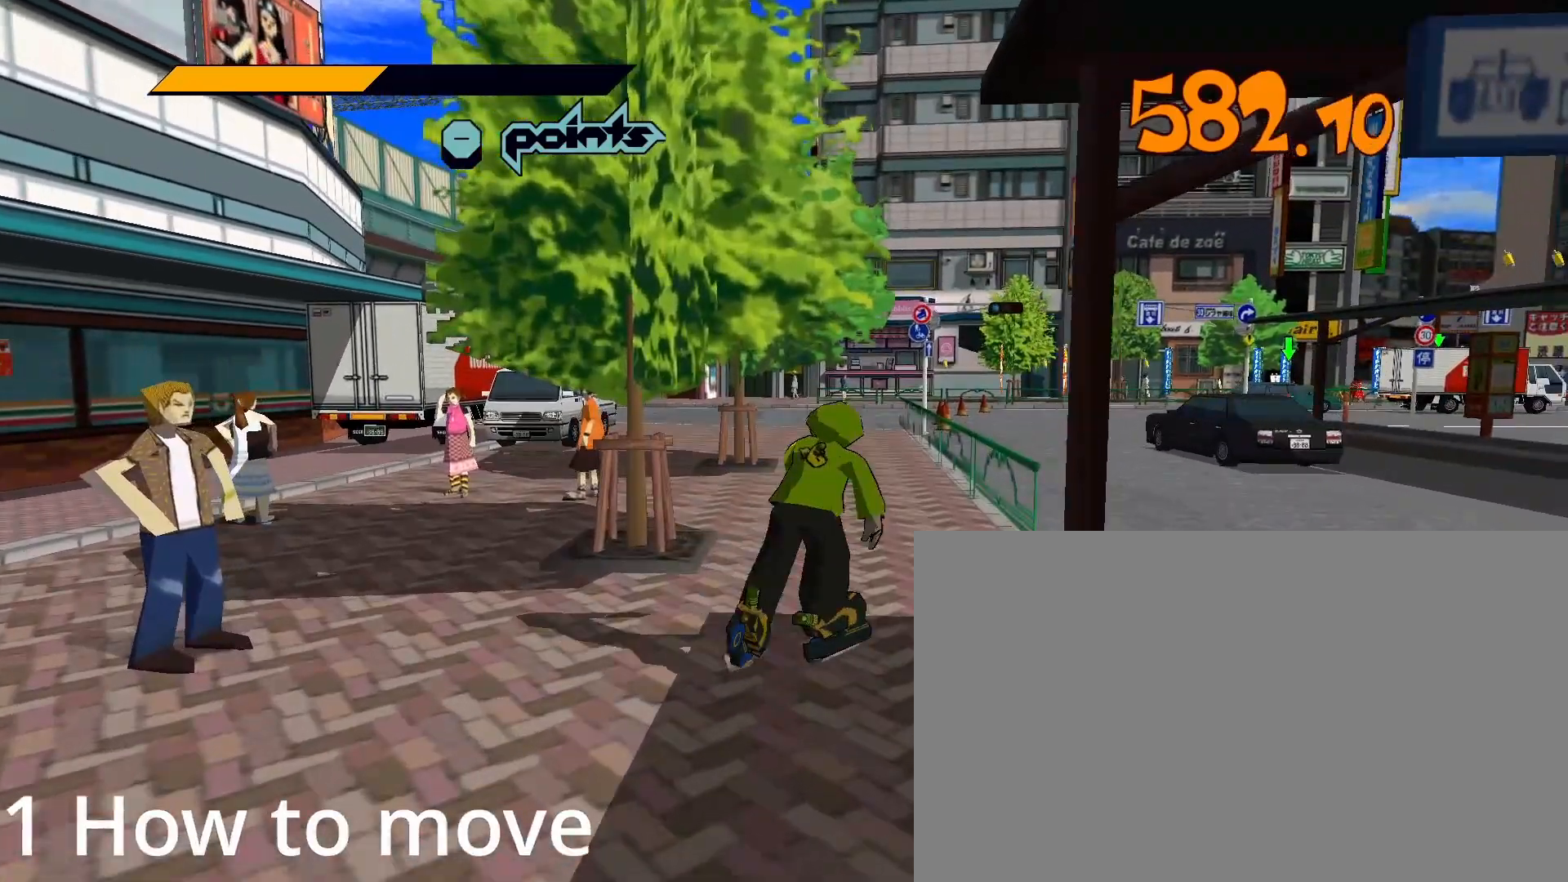
{"keys": ["w"], "mouse": [], "mouse_move": "still", "events": []}
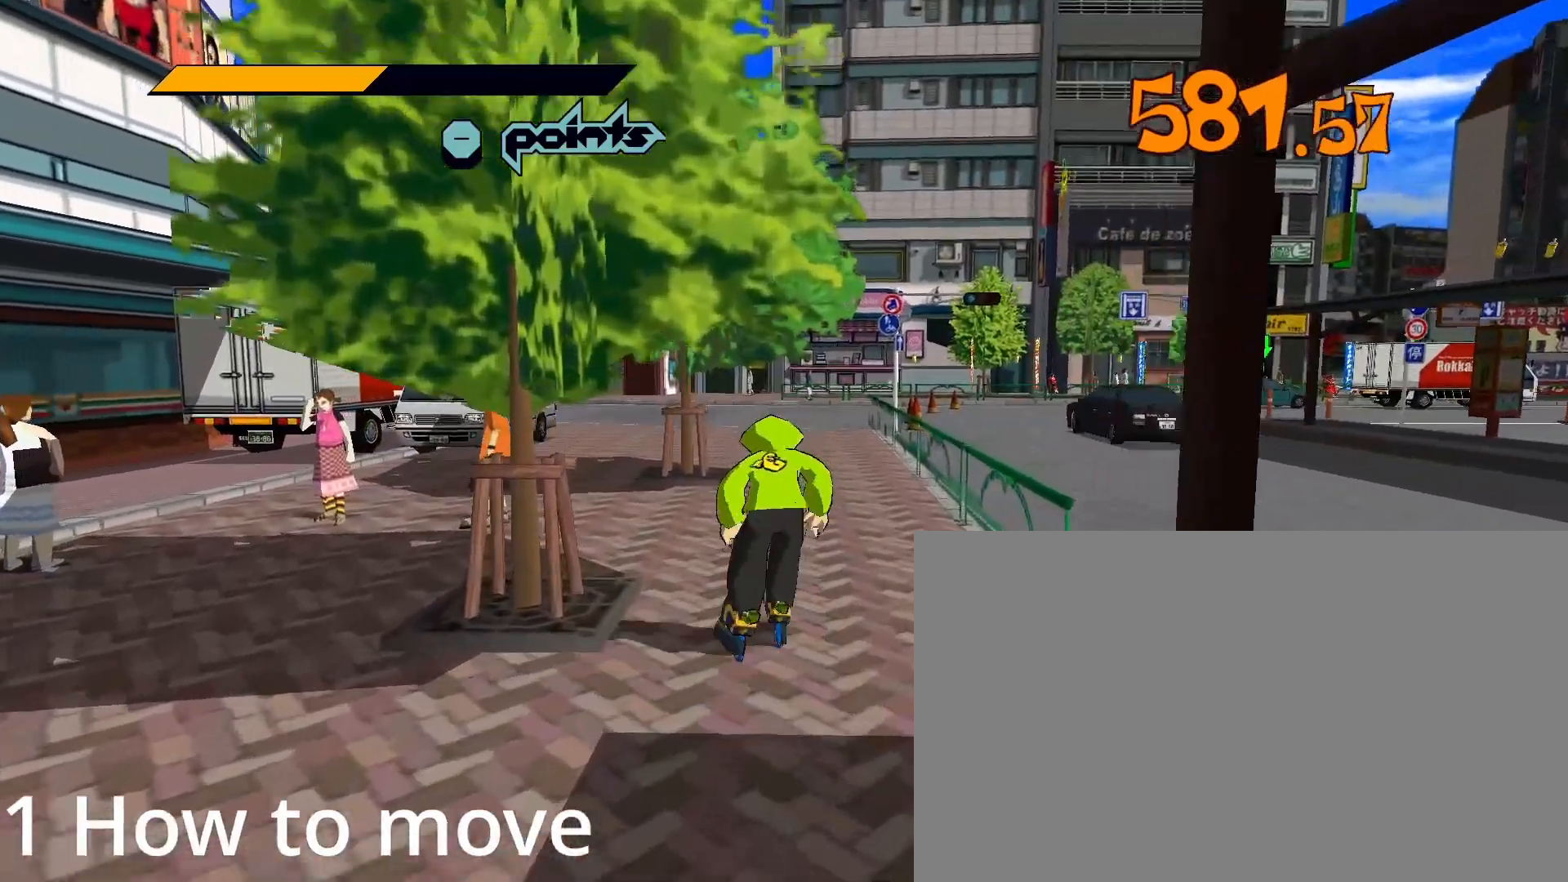
{"keys": ["w"], "mouse": [], "mouse_move": "left", "events": []}
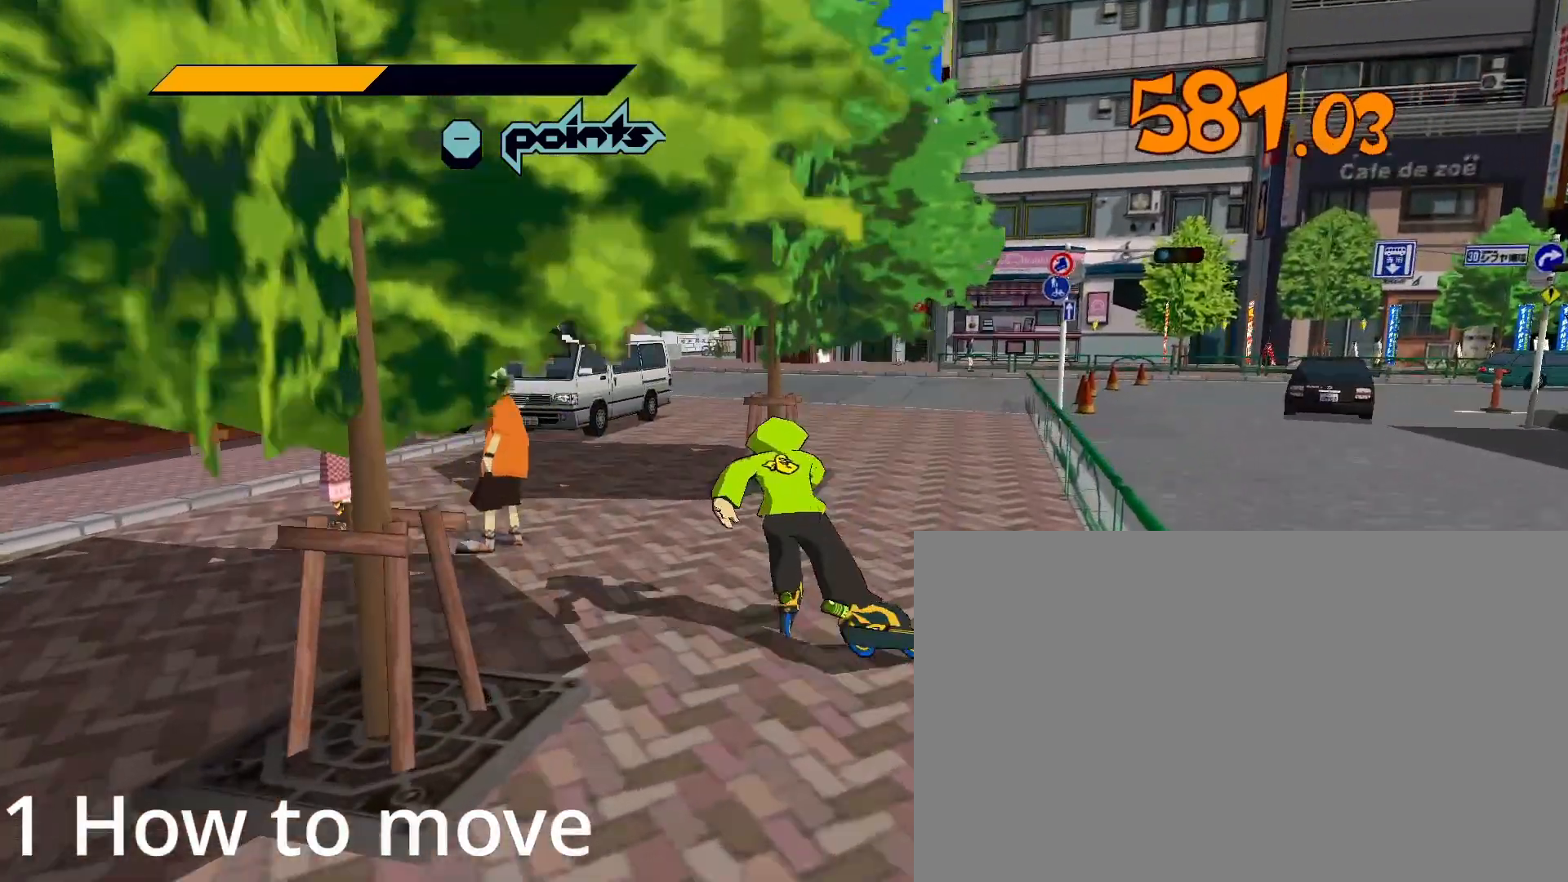
{"keys": [], "mouse": [], "mouse_move": "left", "events": [[467, "w", "up"]]}
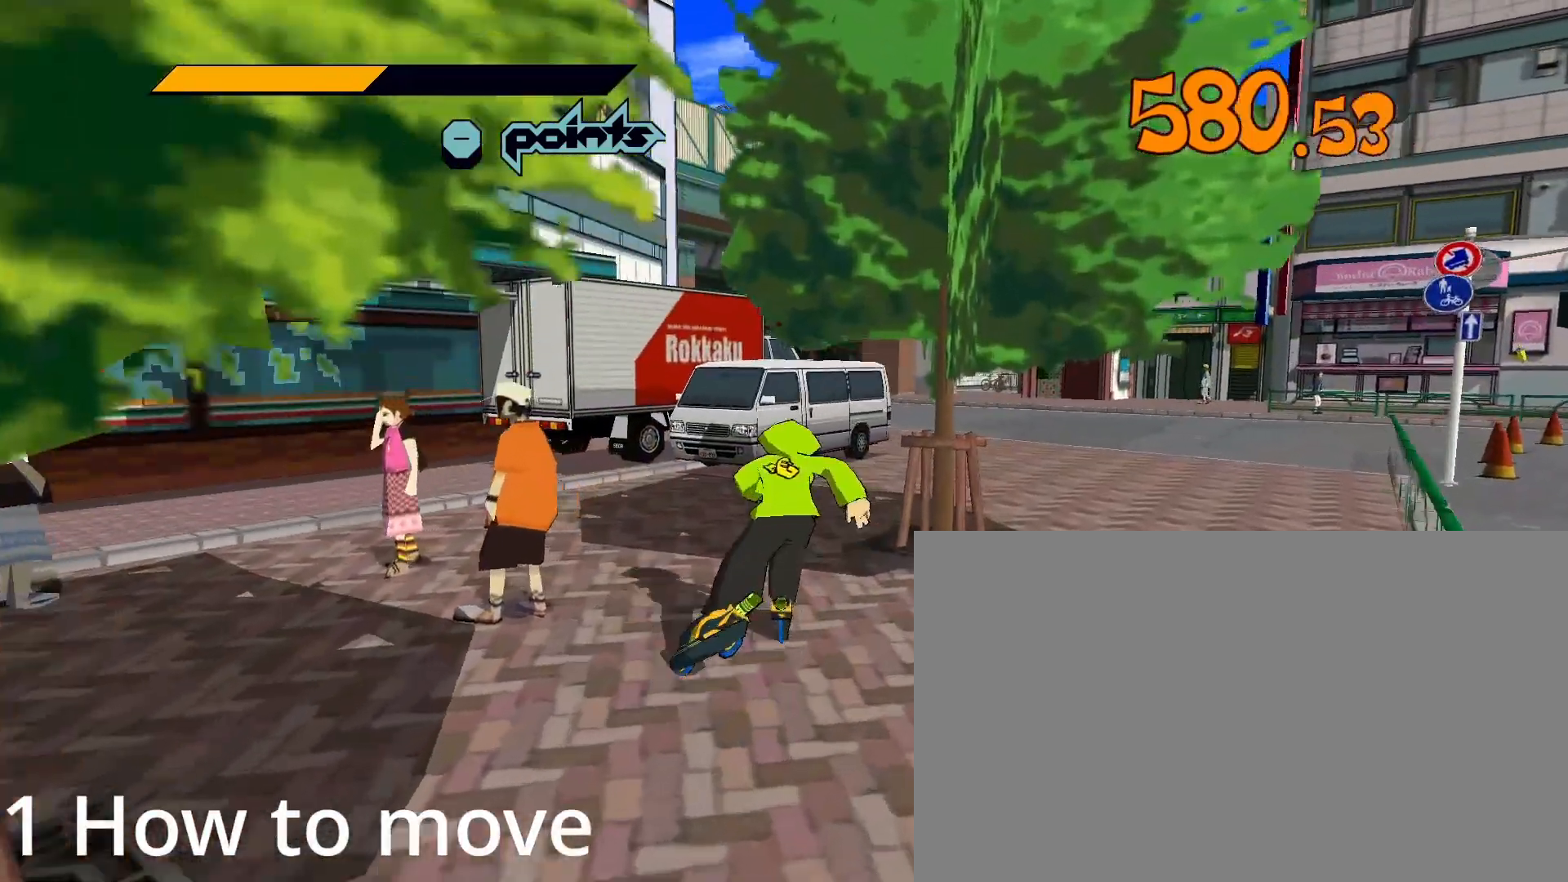
{"keys": [], "mouse": [], "mouse_move": "left", "events": []}
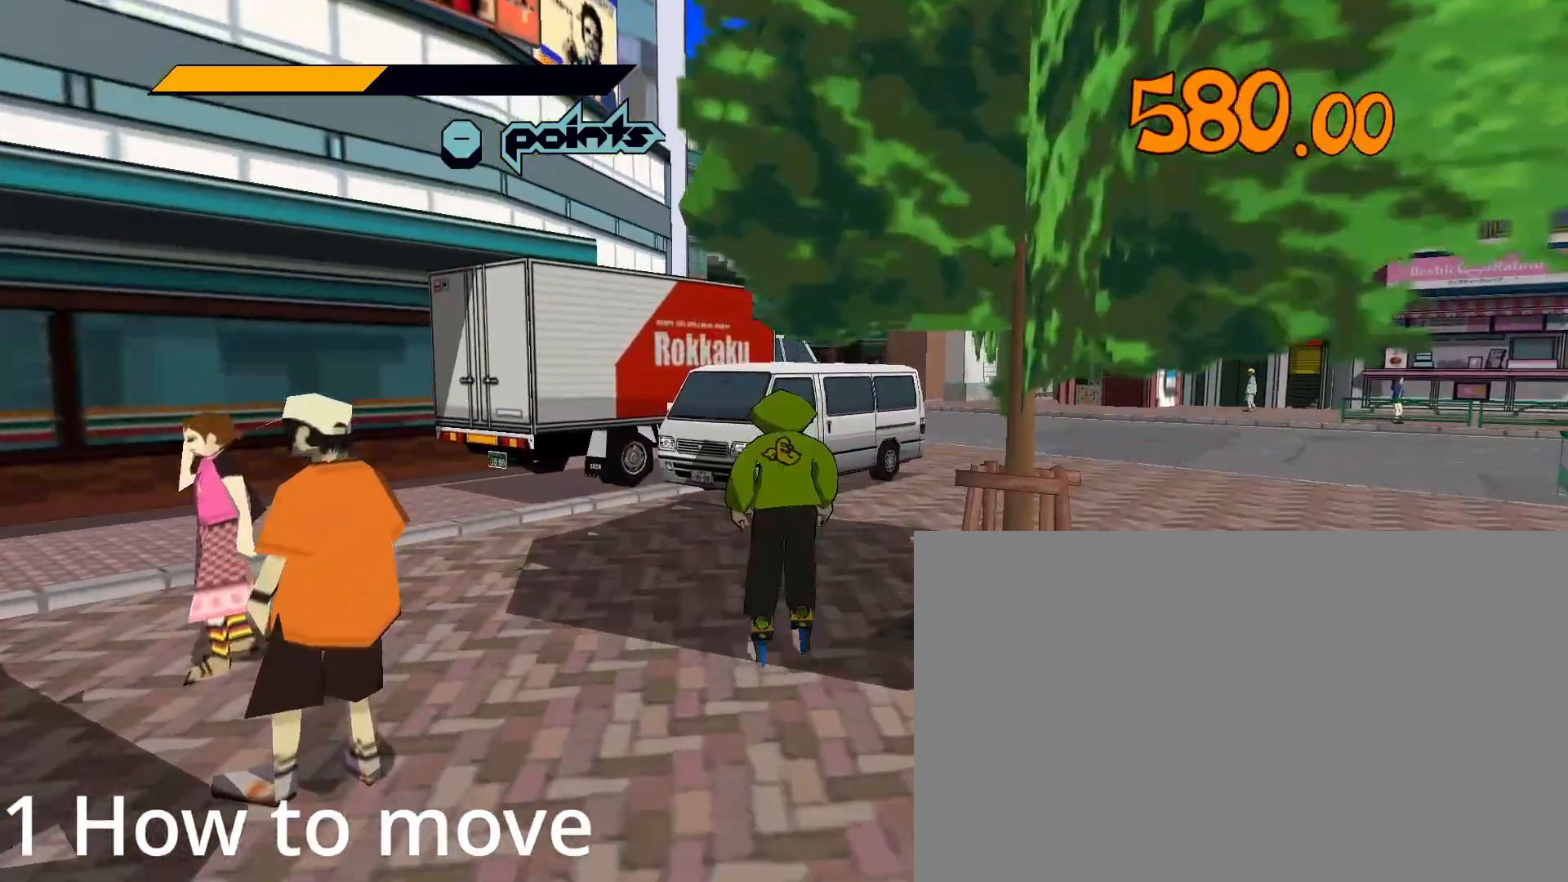
{"keys": [], "mouse": [], "mouse_move": "still", "events": []}
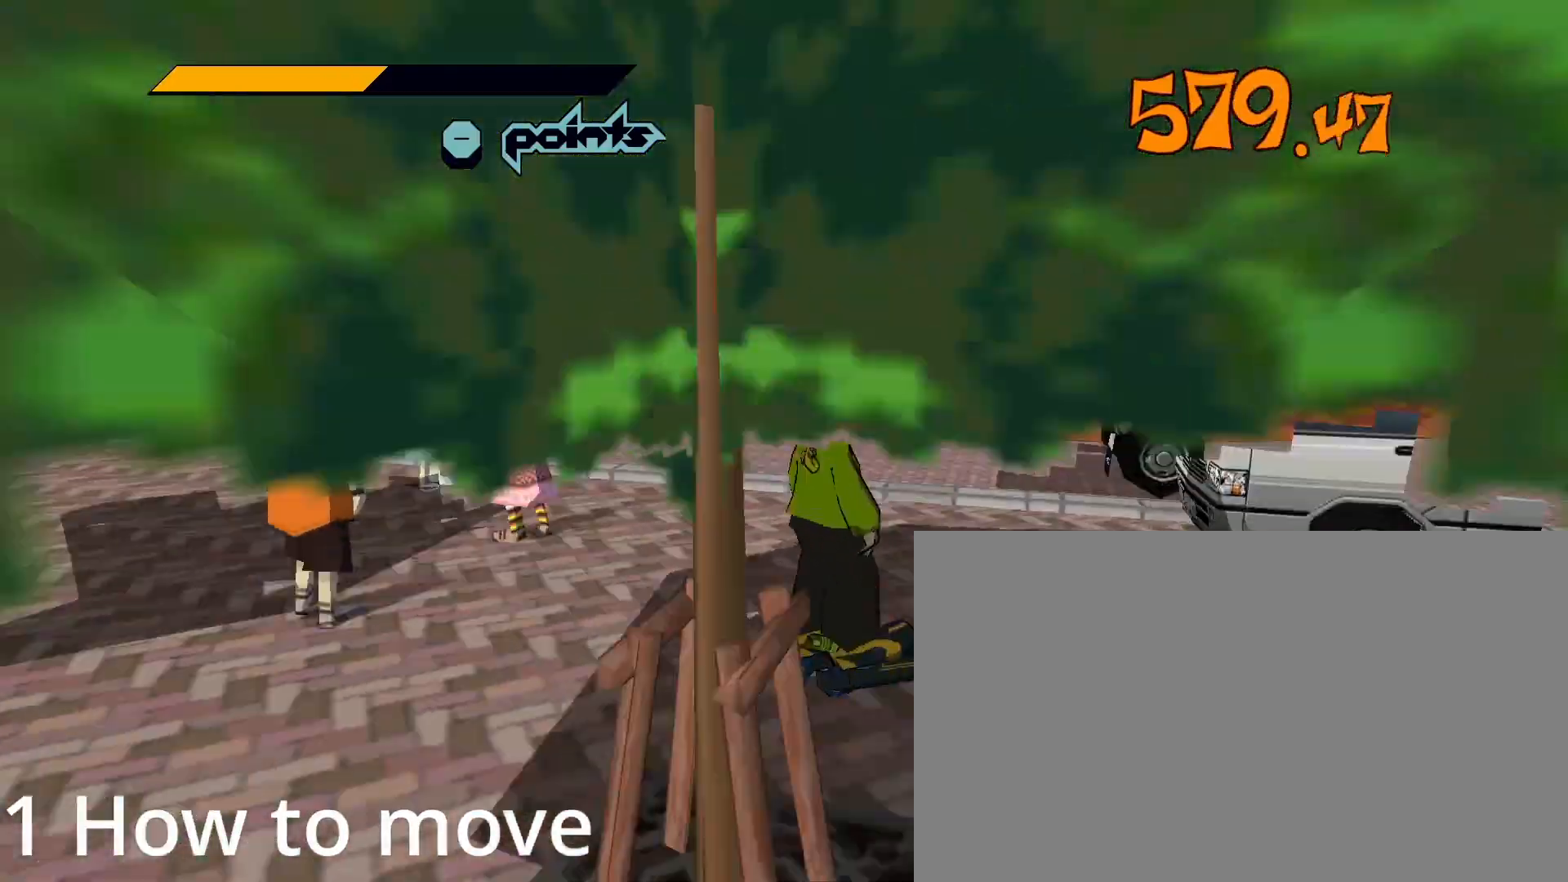
{"keys": ["w"], "mouse": [], "mouse_move": "still", "events": [[417, "w", "down"]]}
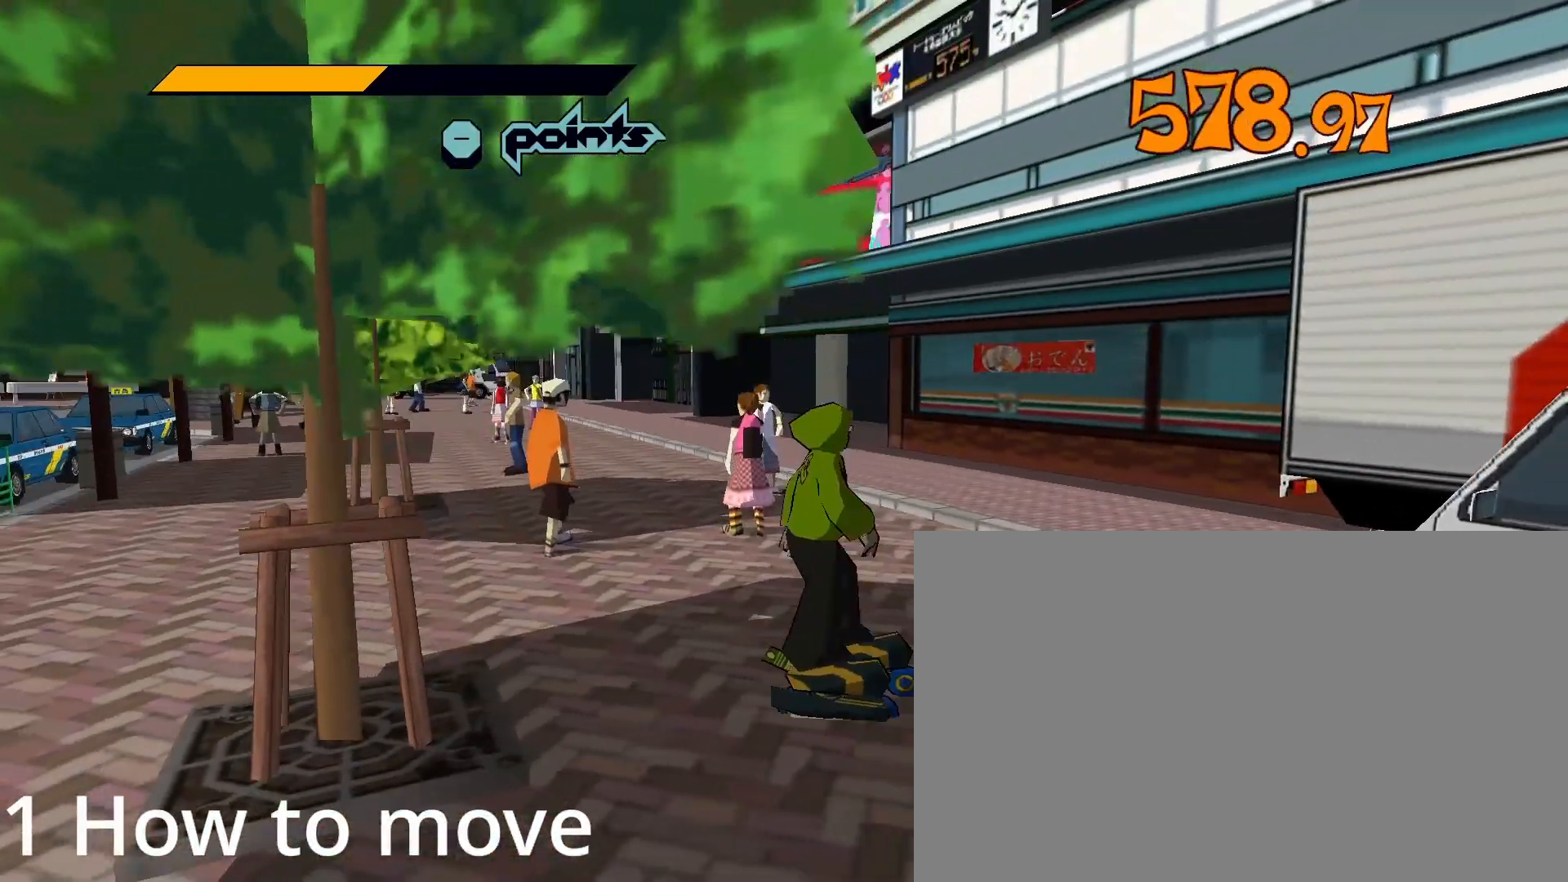
{"keys": ["s"], "mouse": [], "mouse_move": "still", "events": [[100, "a", "down"], [200, "w", "up"], [333, "s", "down"], [467, "a", "up"]]}
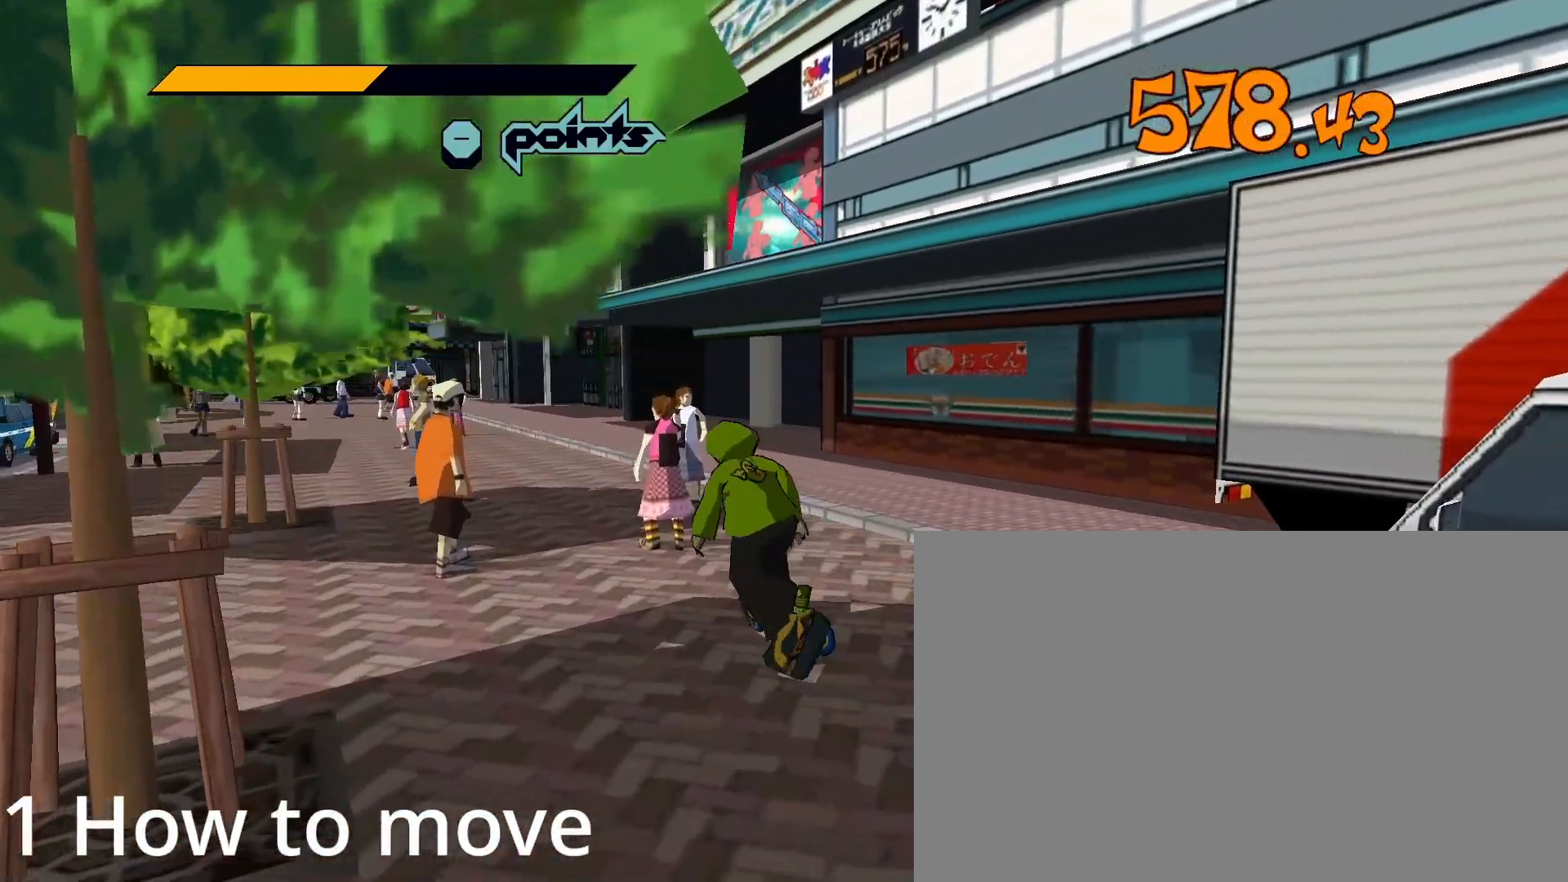
{"keys": ["w"], "mouse": [], "mouse_move": "still", "events": [[17, "d", "down"], [67, "s", "up"], [167, "w", "down"], [250, "d", "up"], [300, "a", "down"], [450, "a", "up"]]}
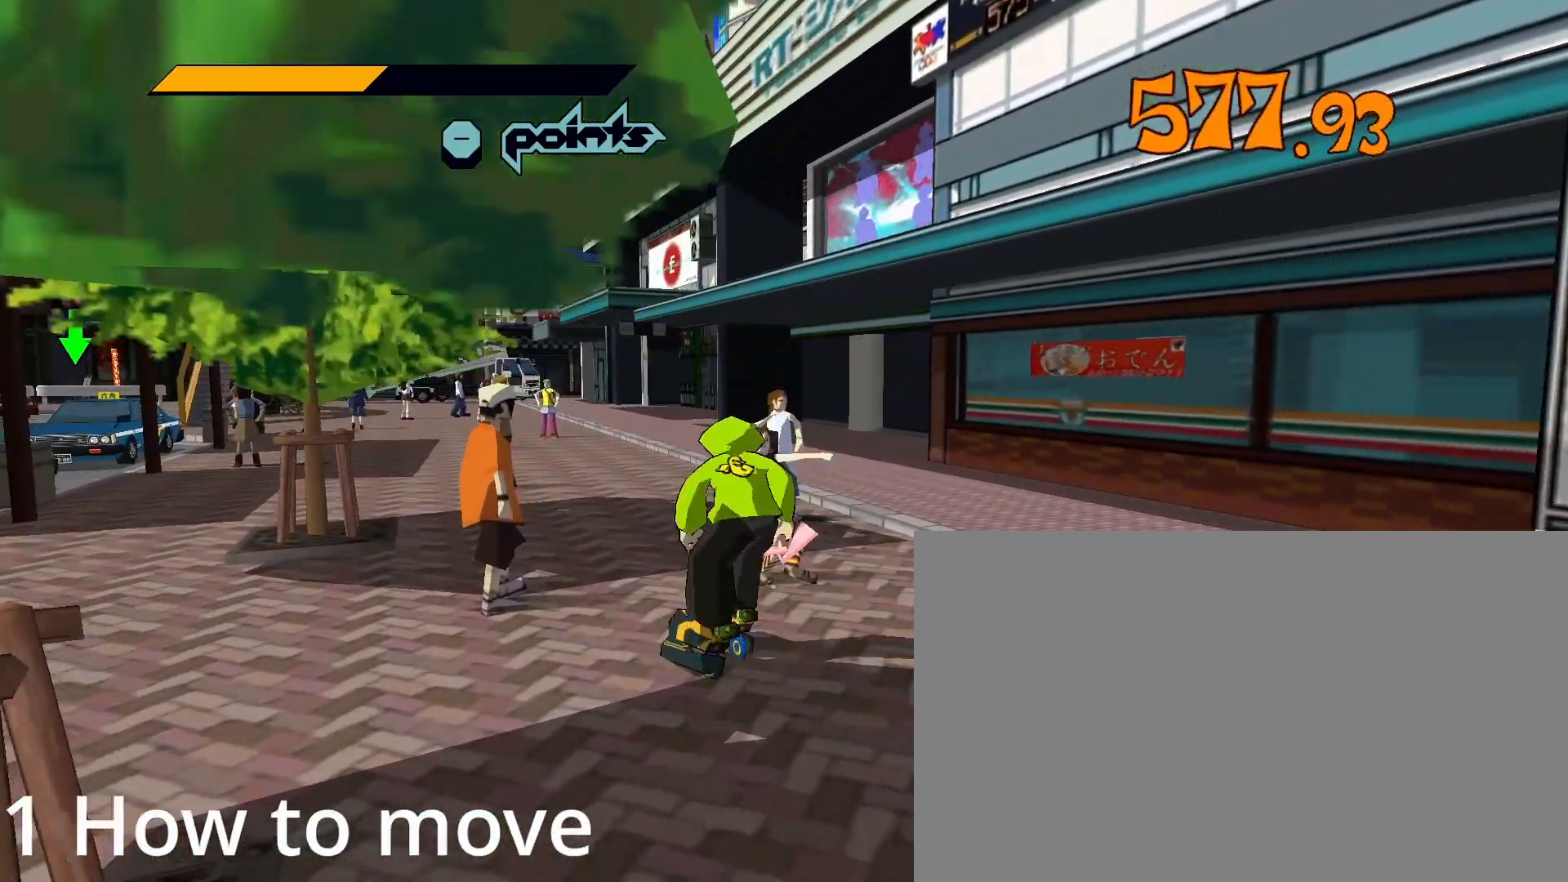
{"keys": ["s"], "mouse": [], "mouse_move": "still", "events": [[133, "d", "down"], [217, "w", "up"], [367, "s", "down"], [500, "d", "up"]]}
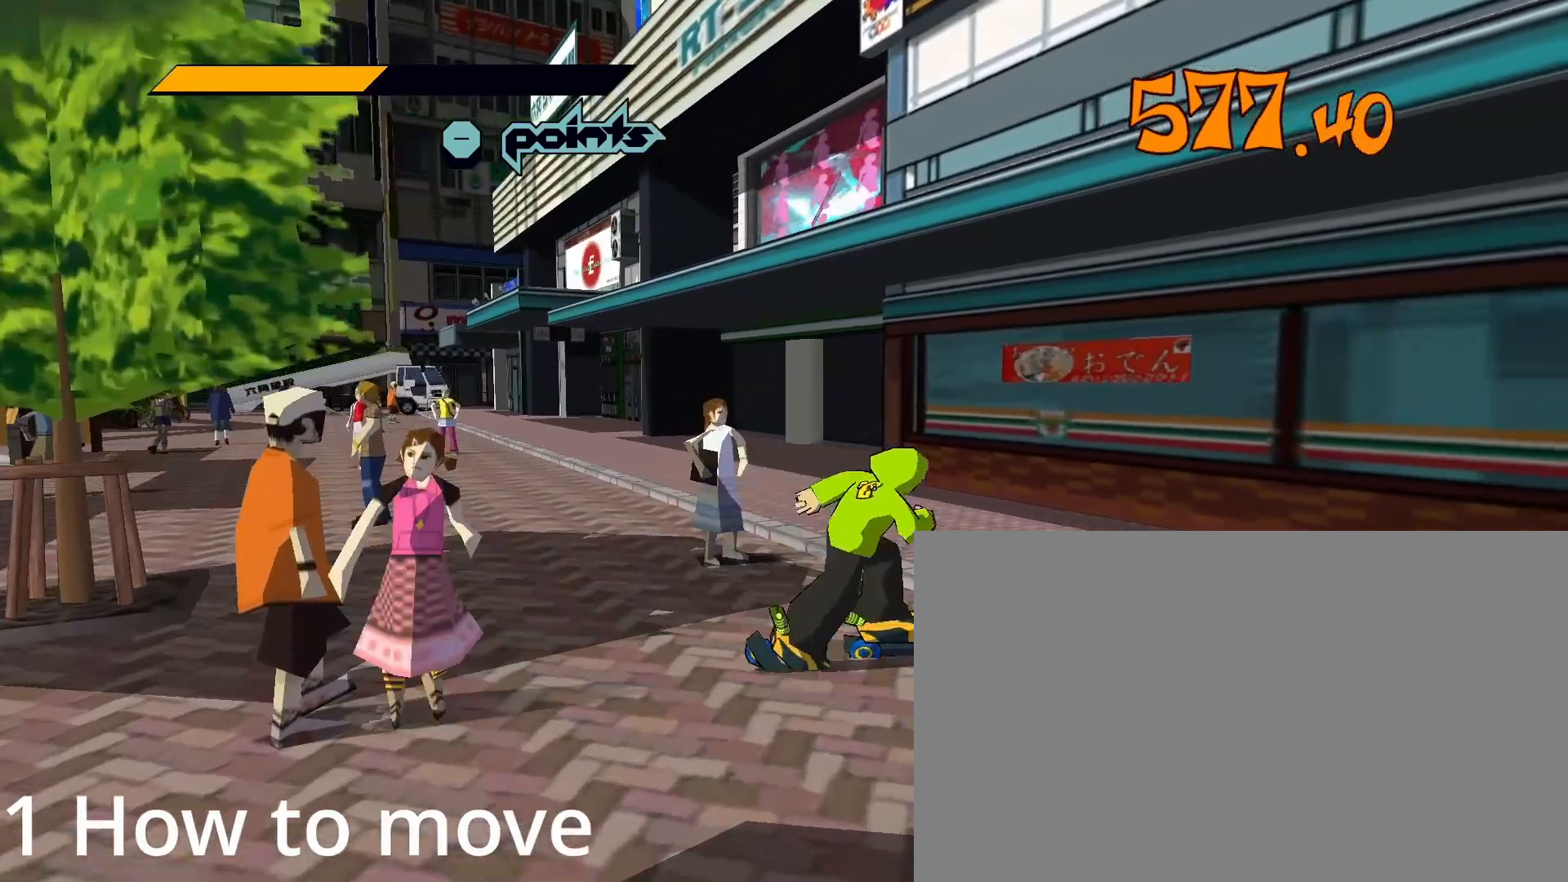
{"keys": ["w"], "mouse": [], "mouse_move": "still", "events": [[183, "s", "up"], [267, "w", "down"]]}
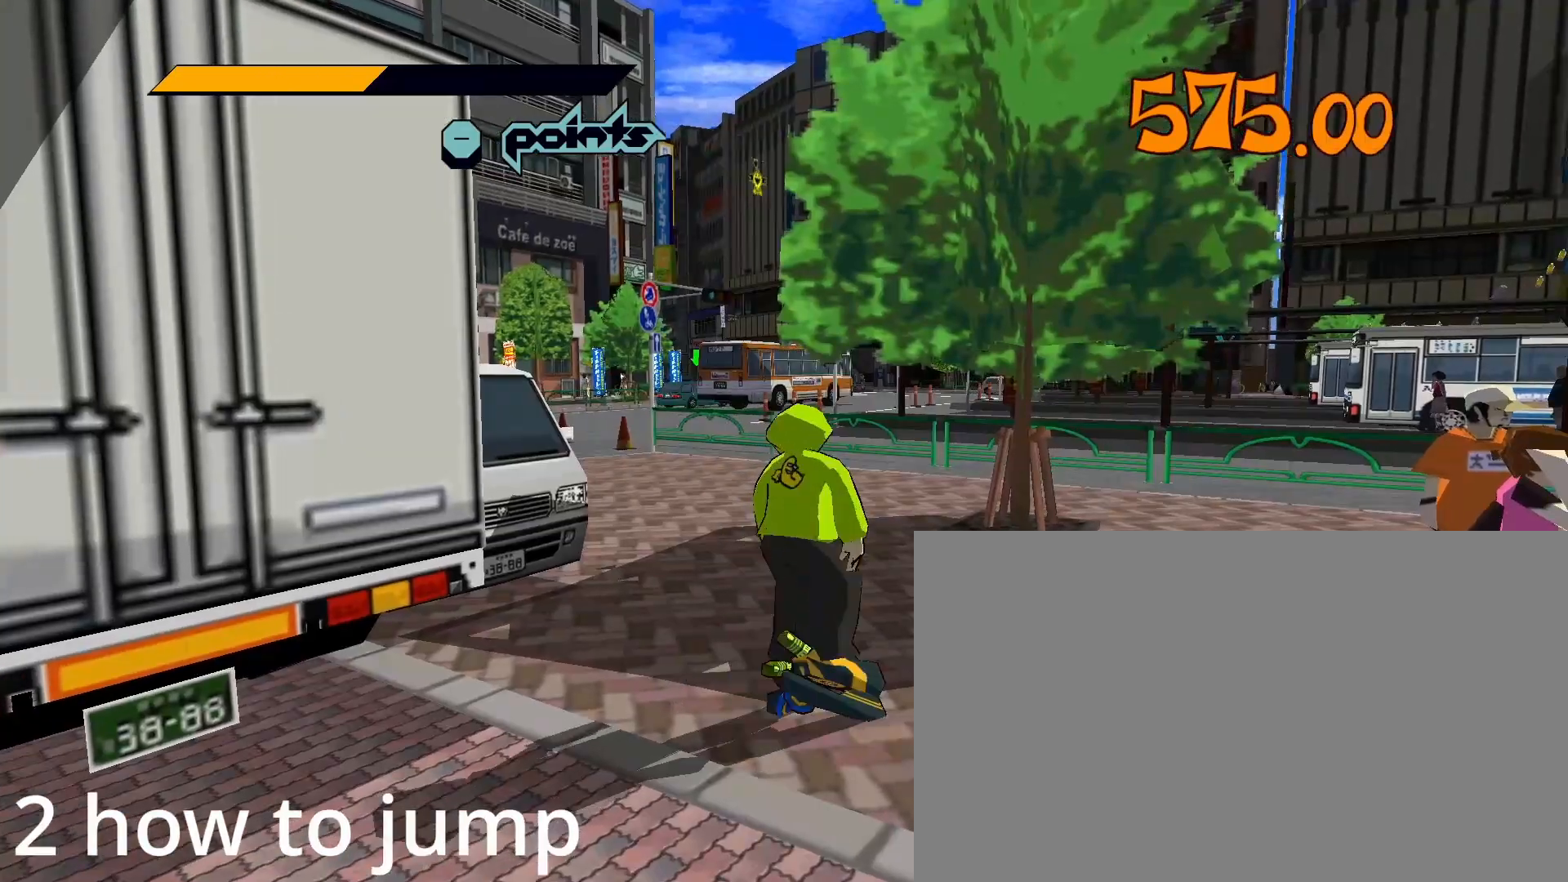
{"keys": [], "mouse": [], "mouse_move": "left", "events": [[183, "w", "up"]]}
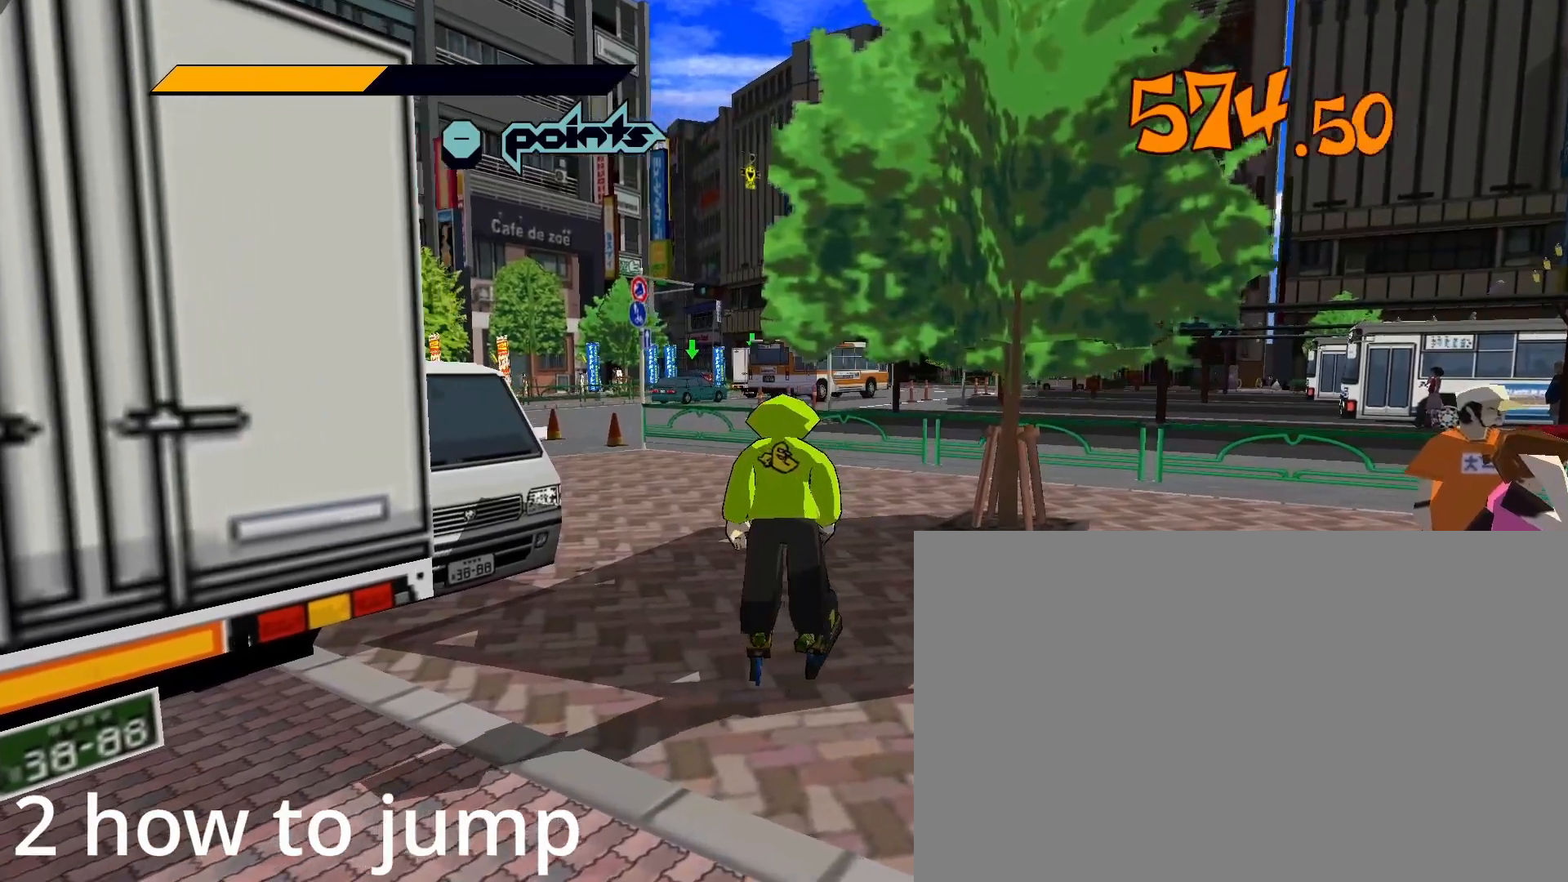
{"keys": ["s"], "mouse": [], "mouse_move": "still", "events": [[300, "s", "down"]]}
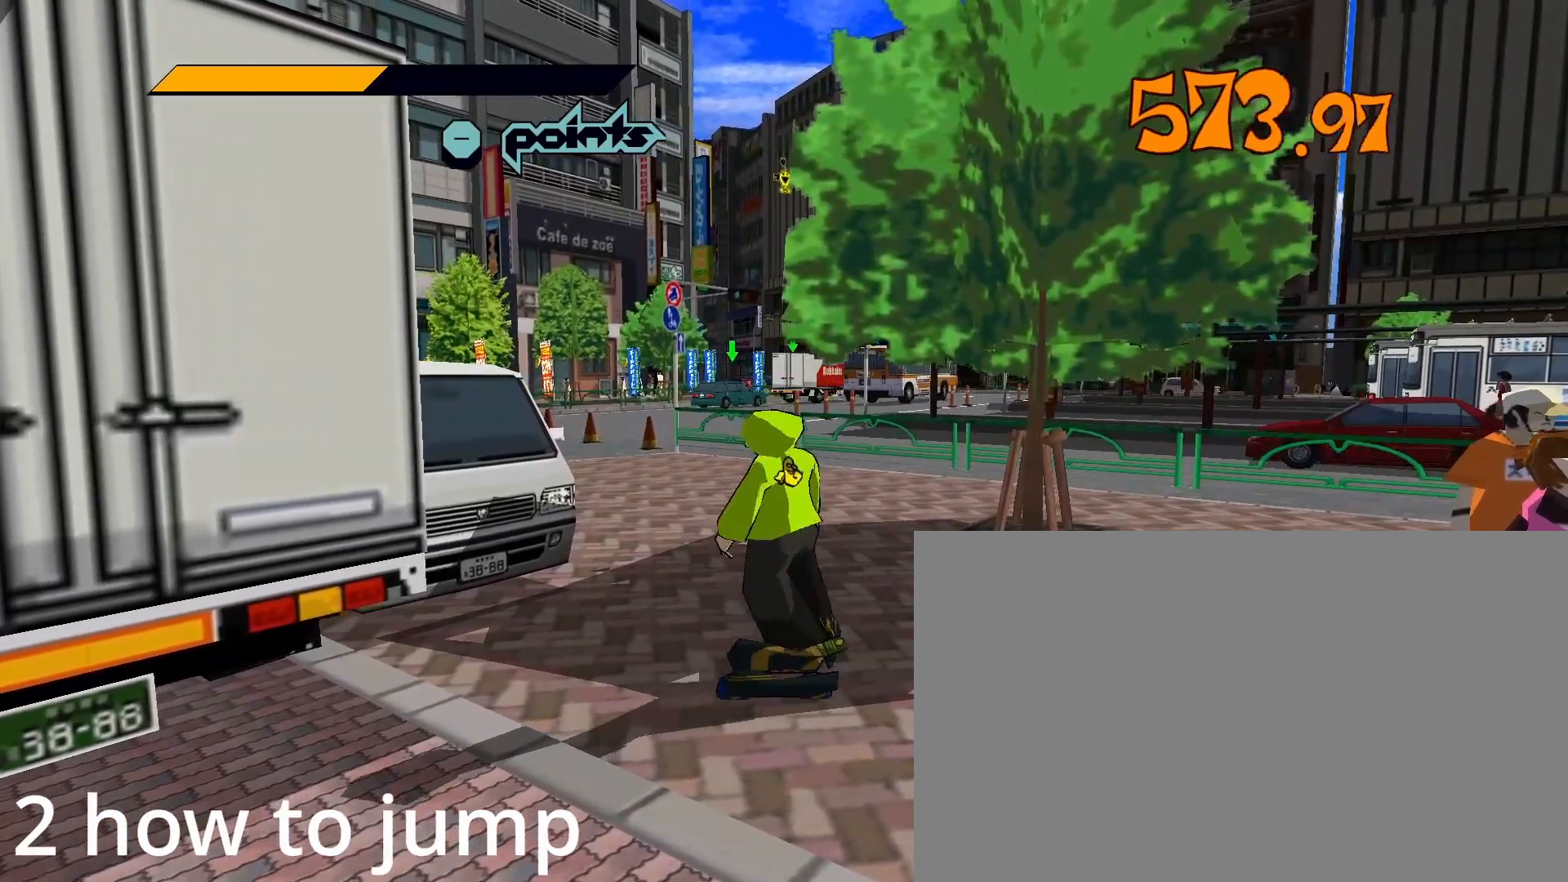
{"keys": [], "mouse": [], "mouse_move": "still", "events": [[33, "s", "up"]]}
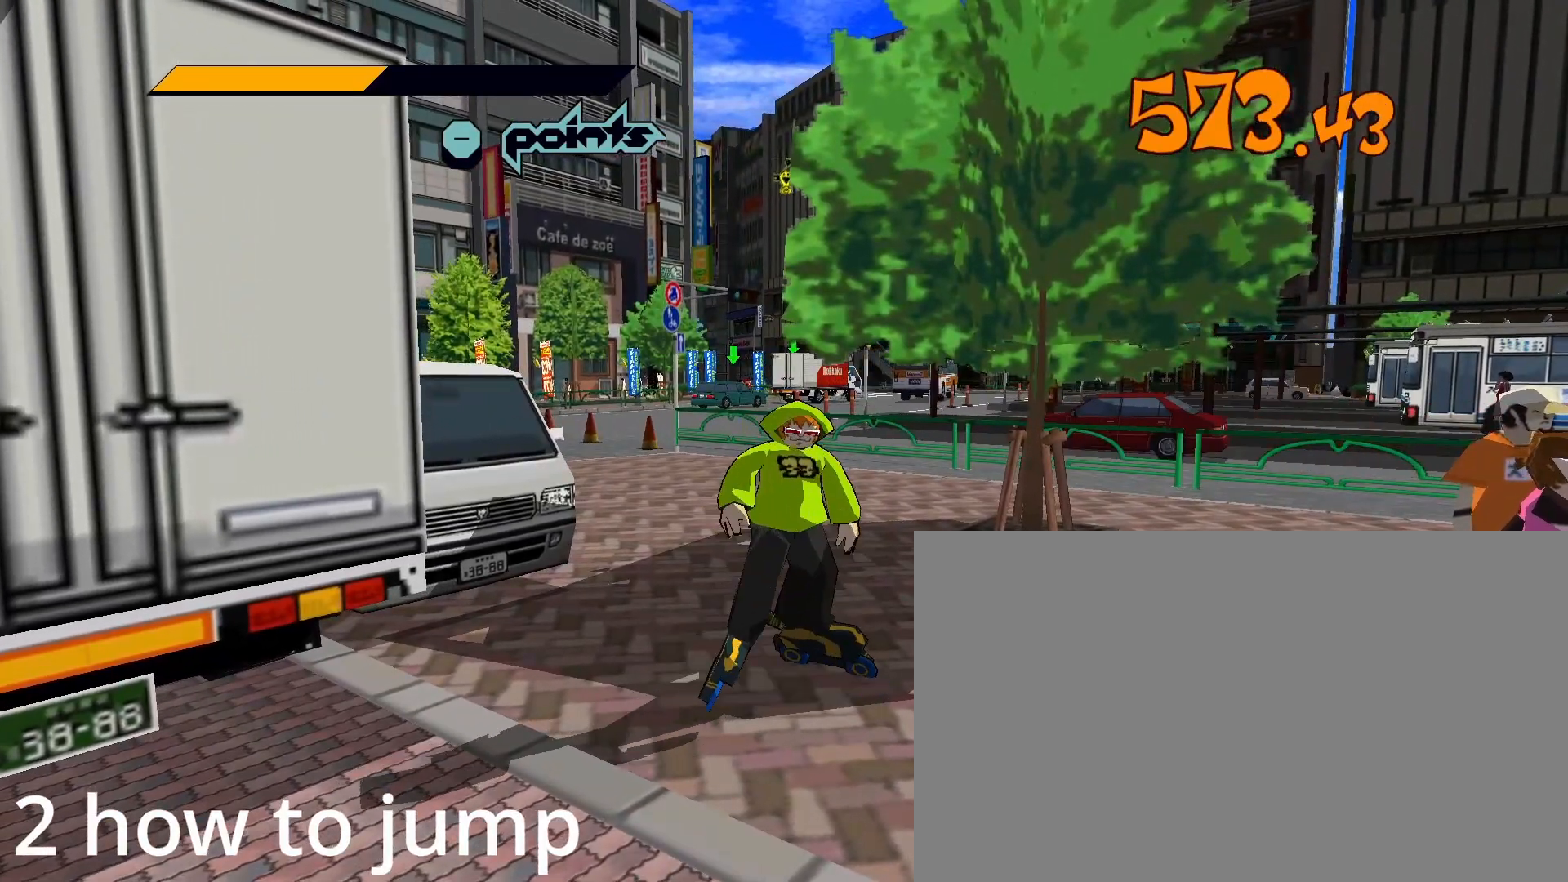
{"keys": [], "mouse": [], "mouse_move": "still", "events": []}
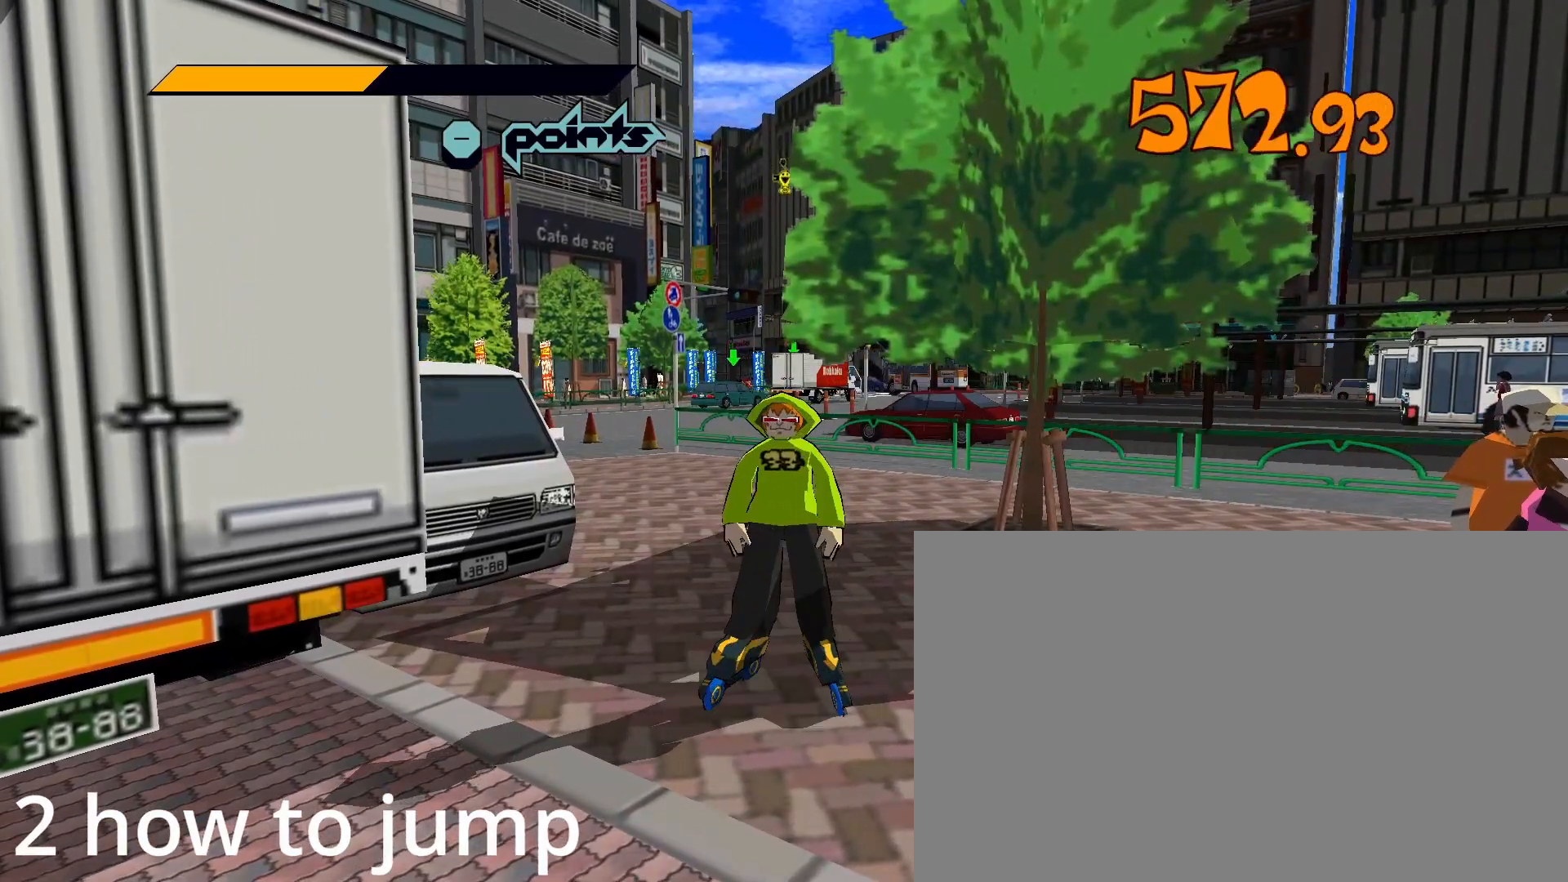
{"keys": [], "mouse": [], "mouse_move": "still", "events": []}
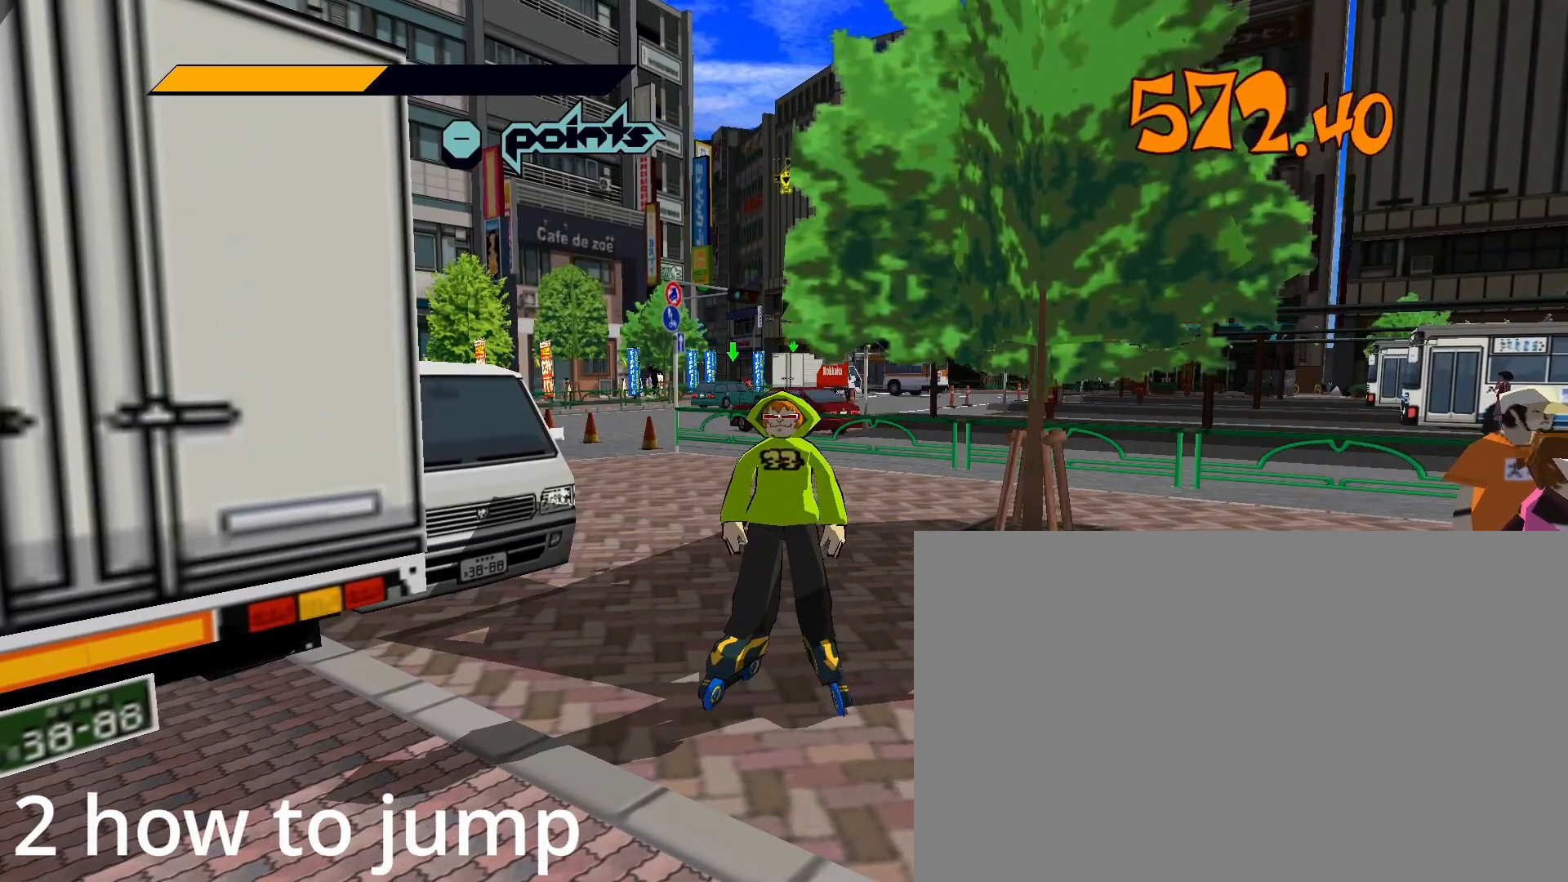
{"keys": [], "mouse": [], "mouse_move": "still", "events": []}
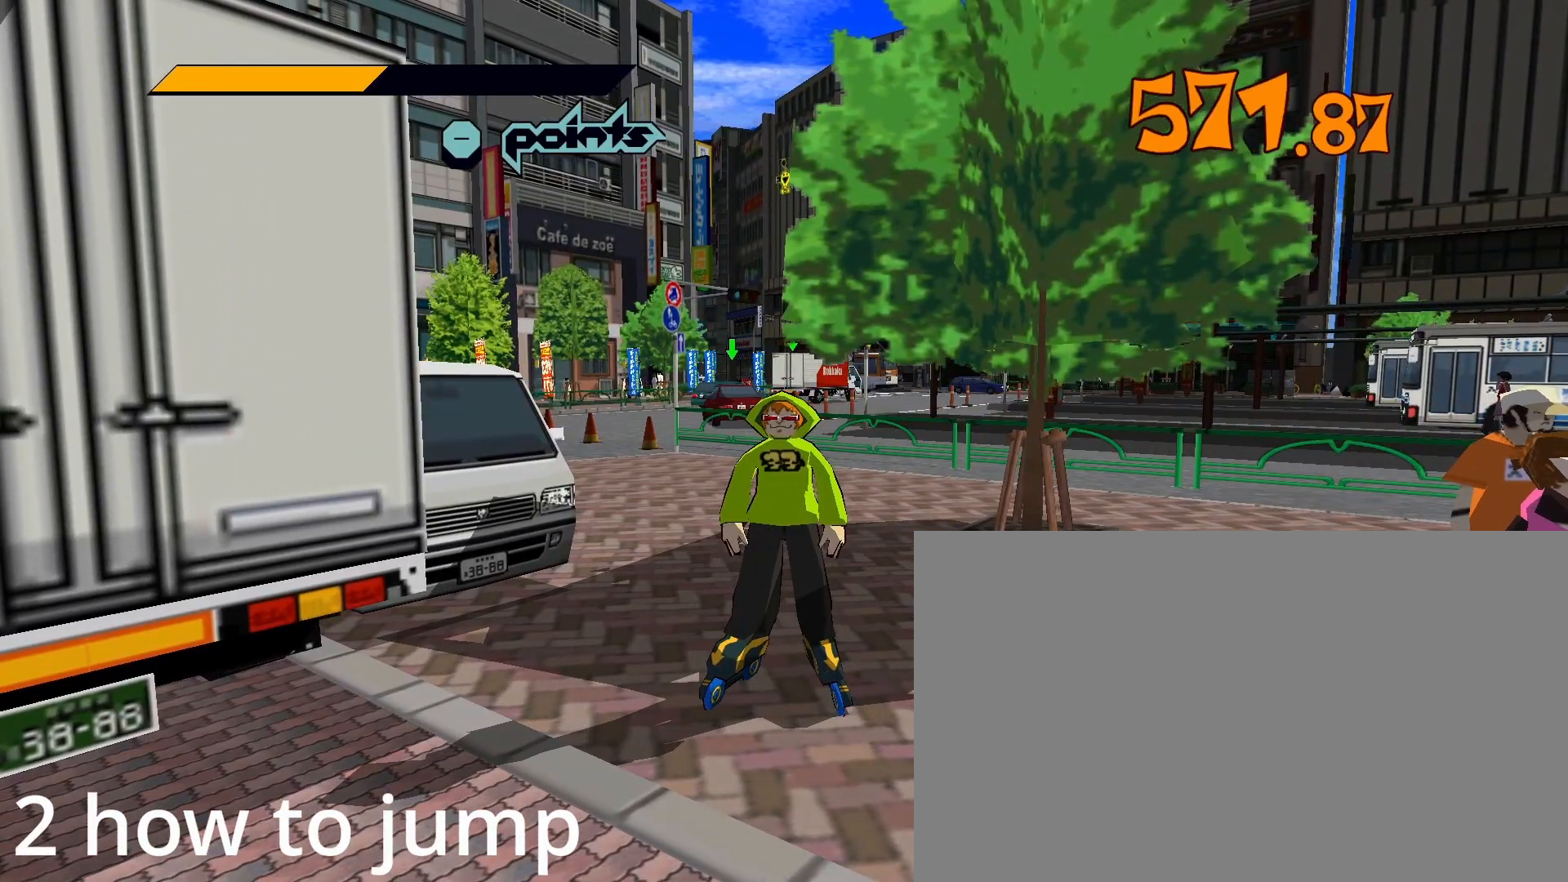
{"keys": [], "mouse": [], "mouse_move": "still", "events": []}
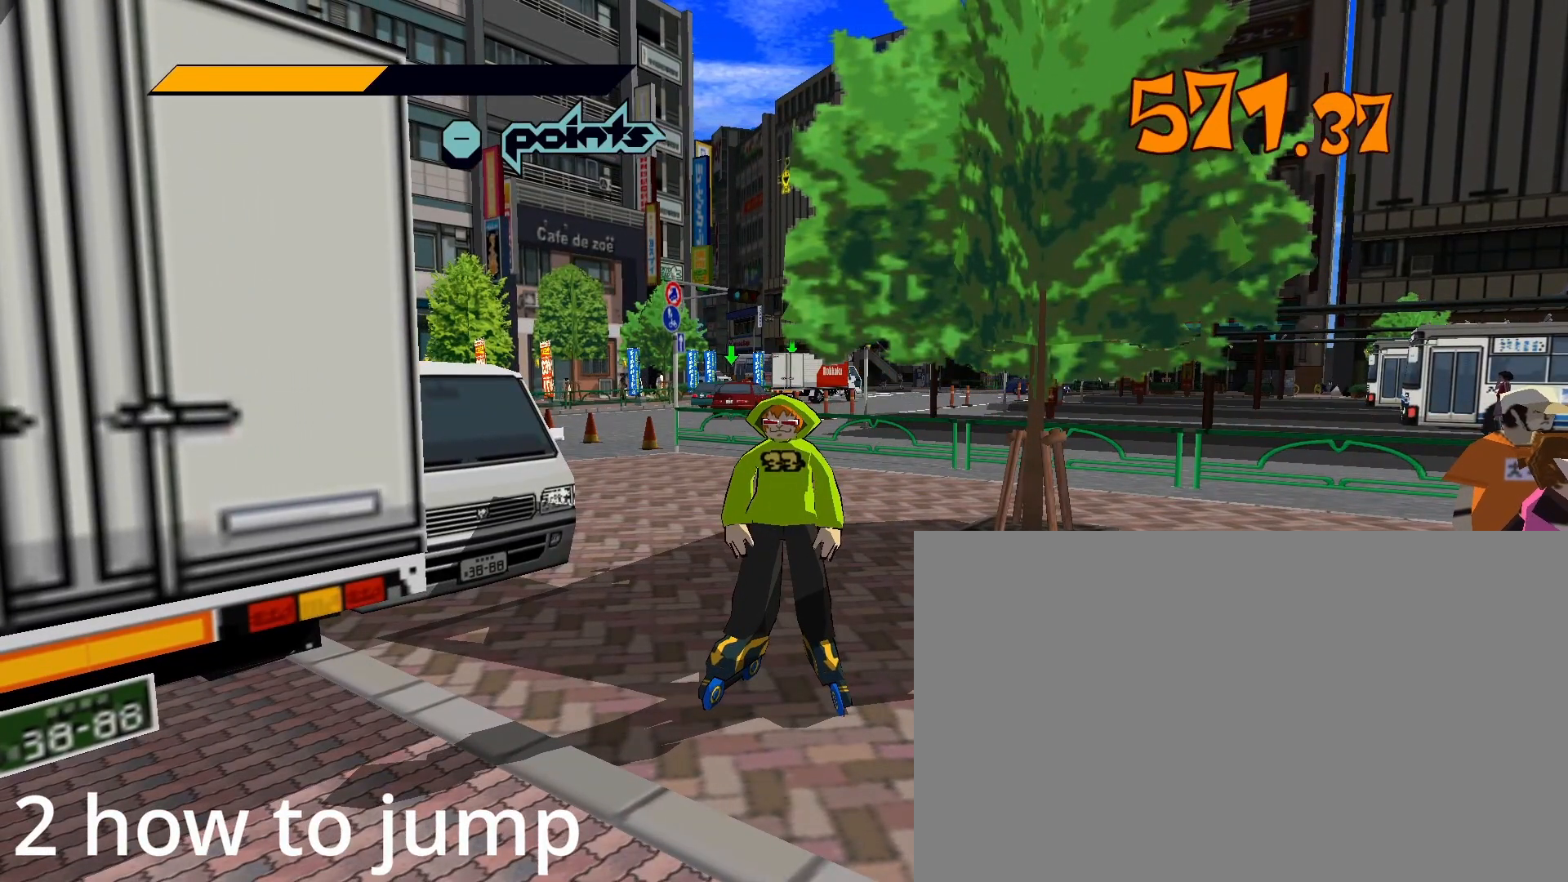
{"keys": [], "mouse": [], "mouse_move": "still", "events": [[67, "mouse_left", "down"], [117, "mouse_left", "up"]]}
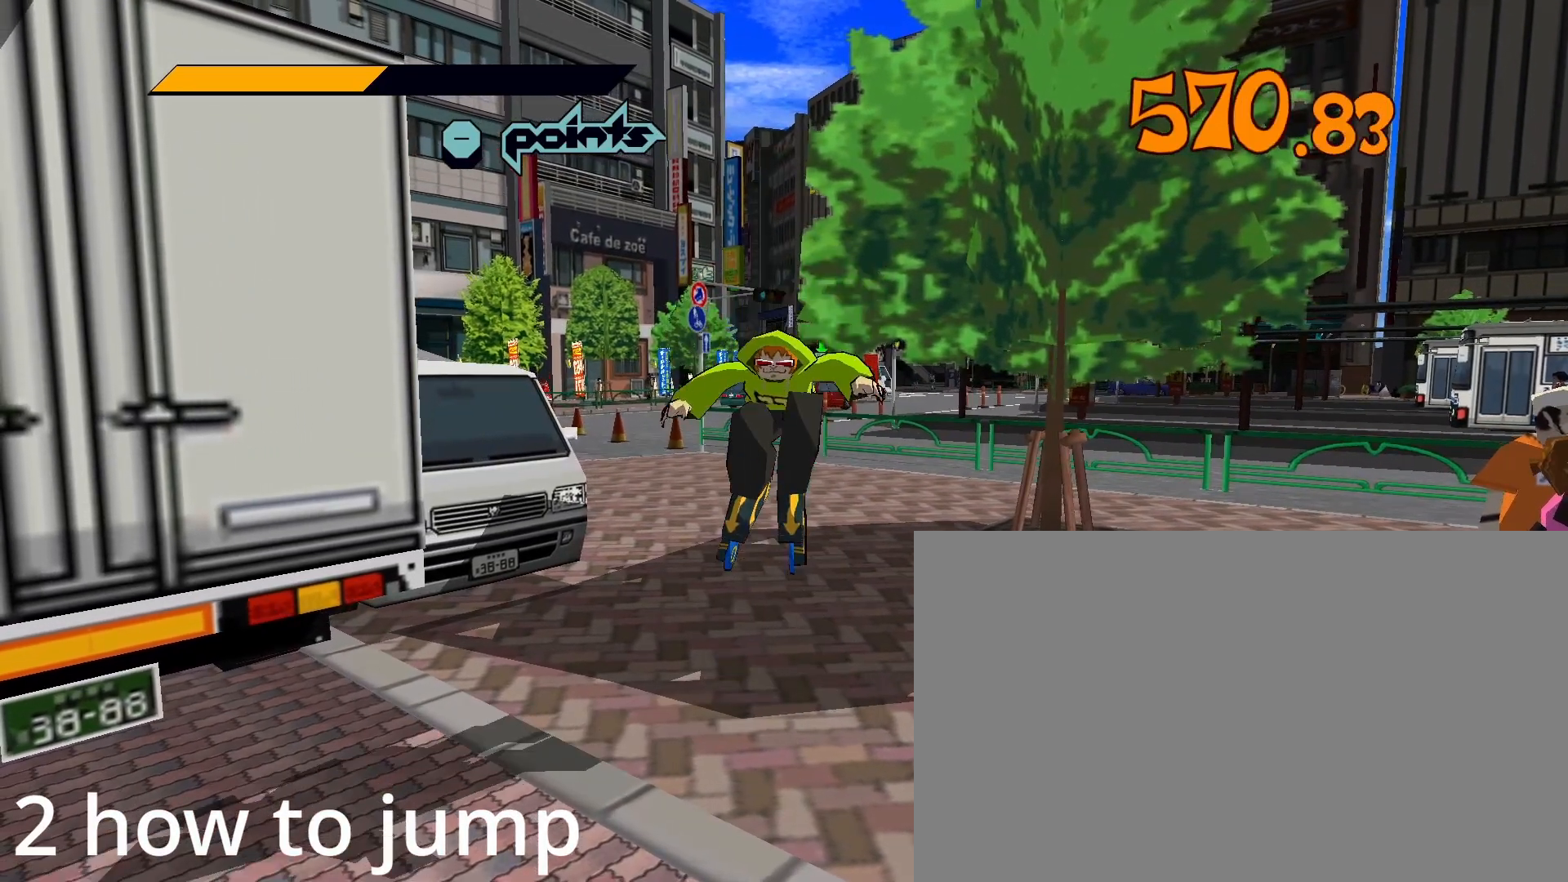
{"keys": [], "mouse": [], "mouse_move": "still", "events": []}
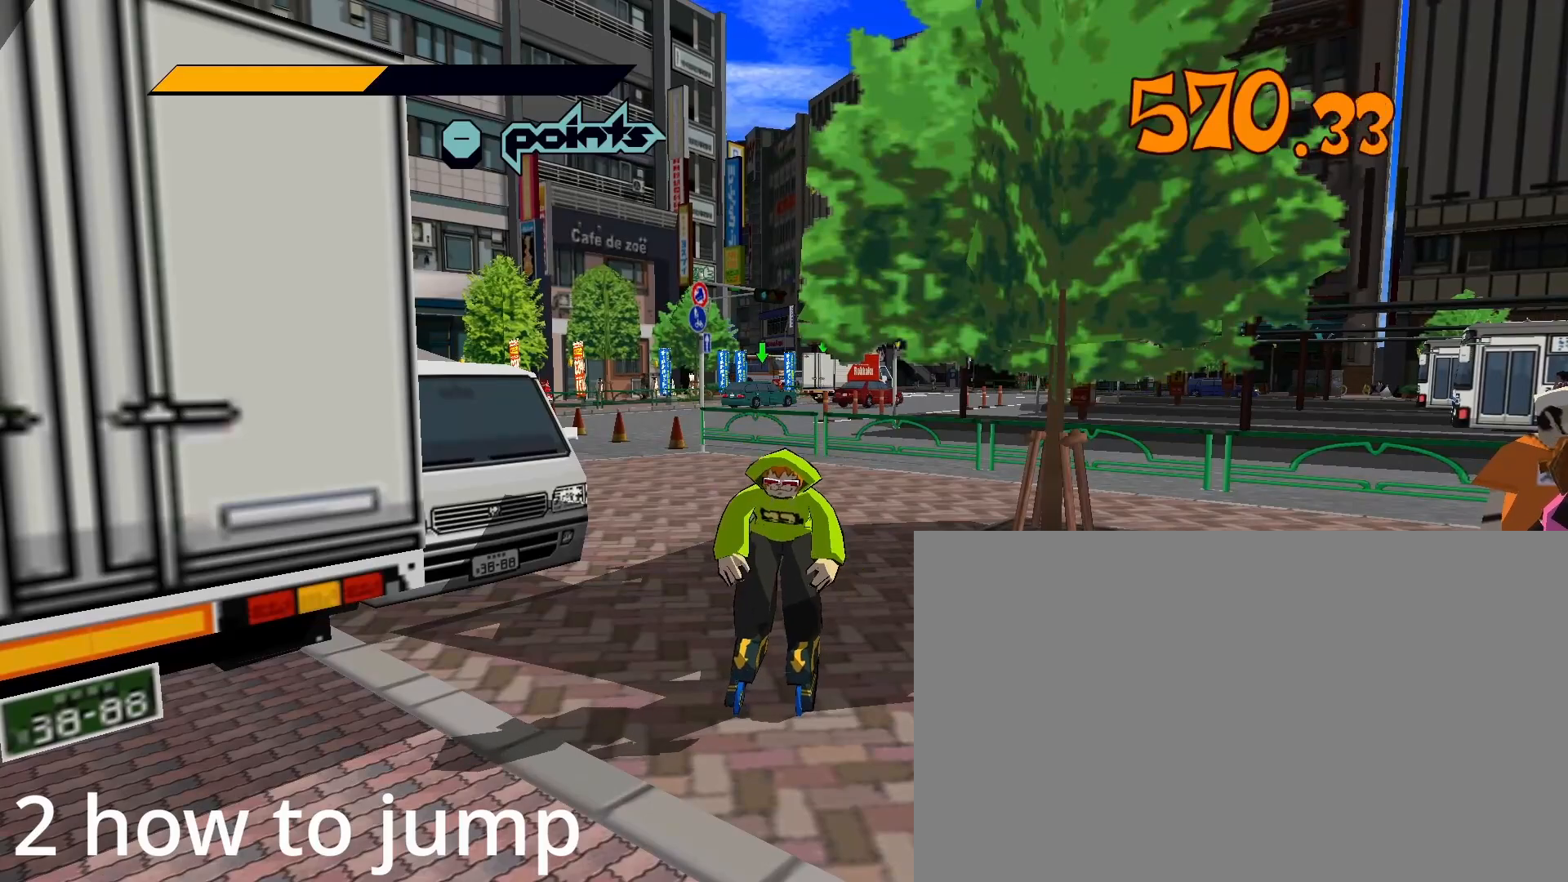
{"keys": [], "mouse": [], "mouse_move": "still", "events": []}
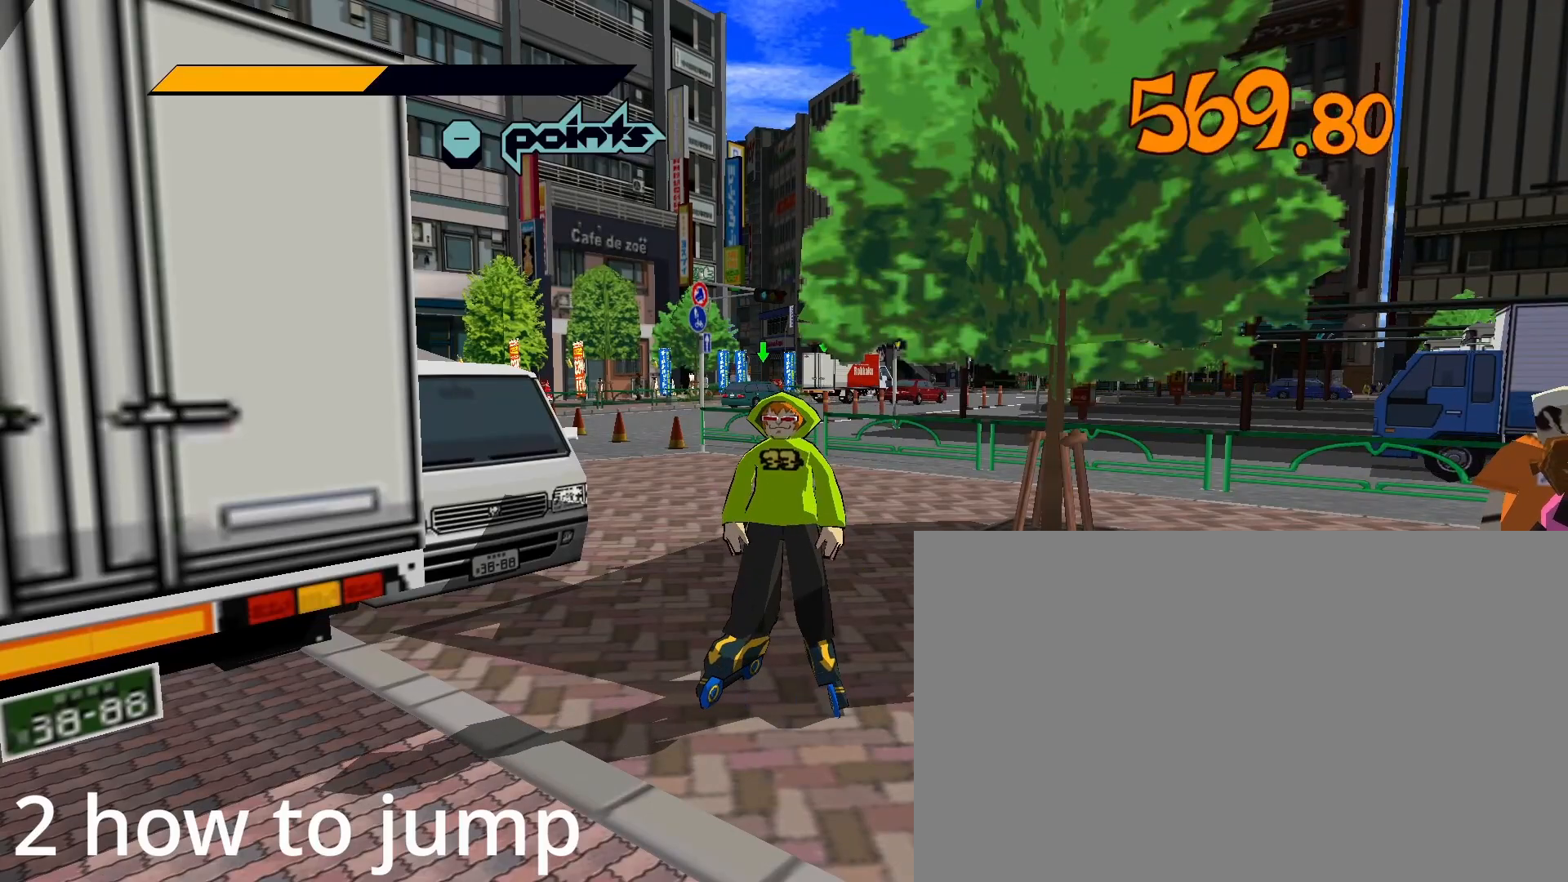
{"keys": [], "mouse": [], "mouse_move": "still", "events": [[400, "space", "down"], [433, "space", "up"]]}
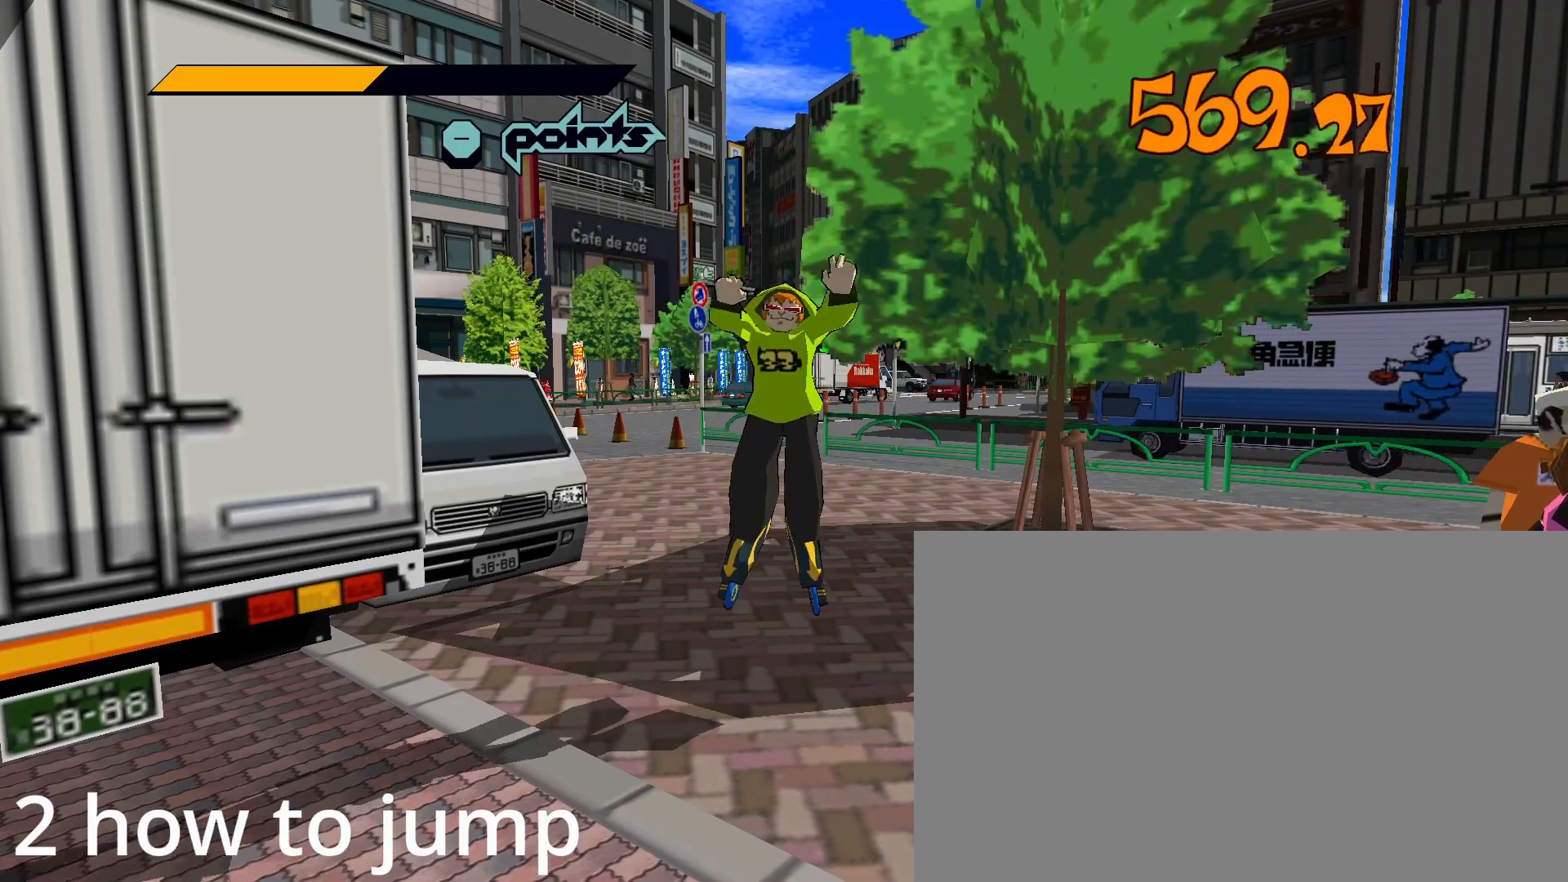
{"keys": [], "mouse": [], "mouse_move": "still", "events": []}
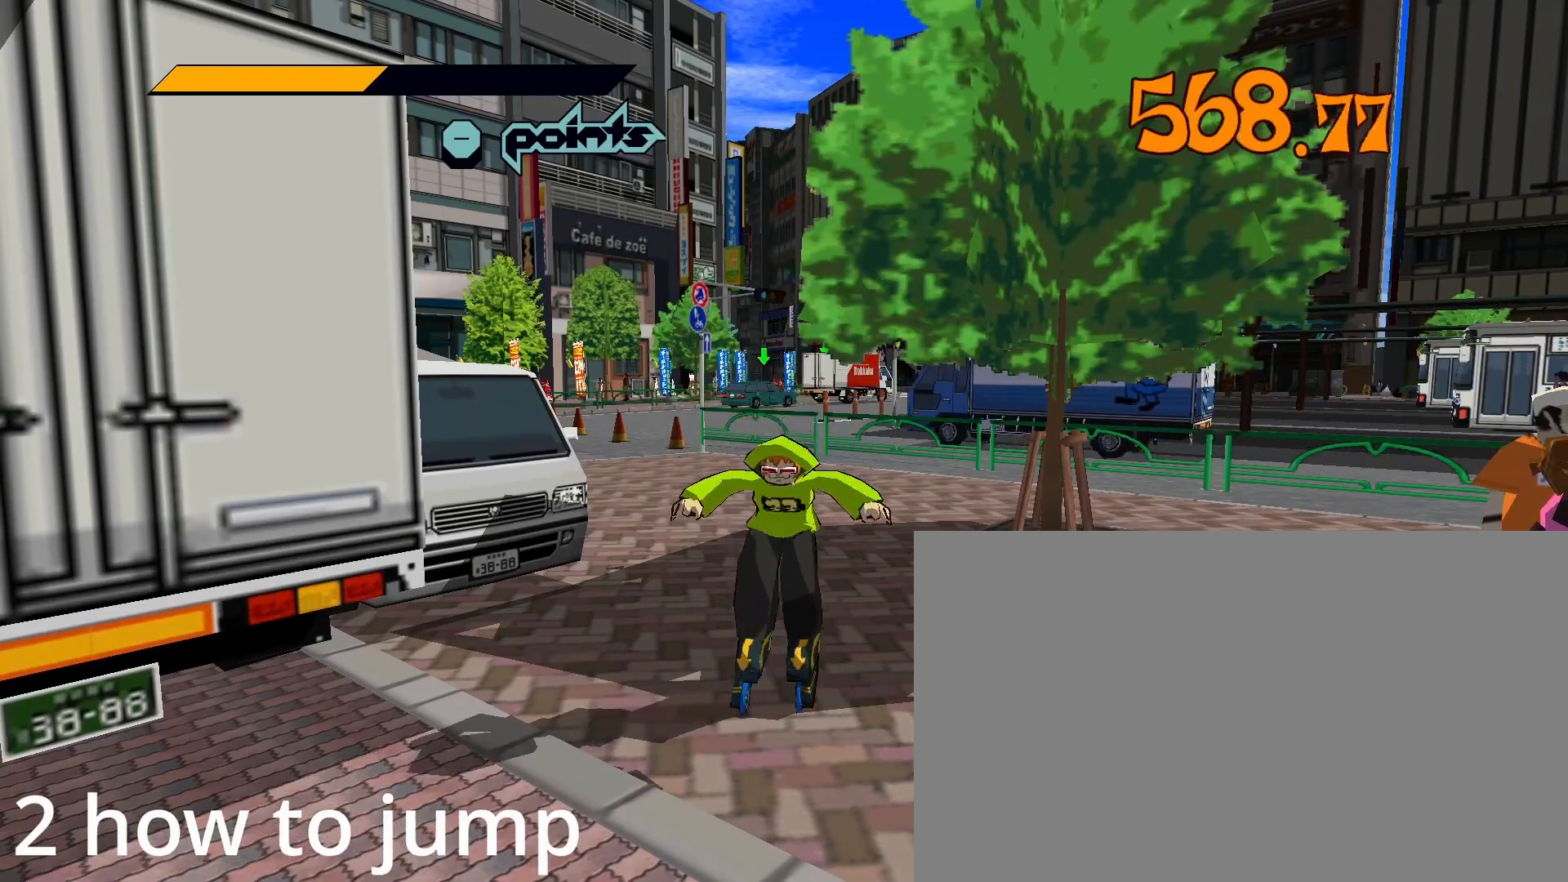
{"keys": [], "mouse": [], "mouse_move": "still", "events": []}
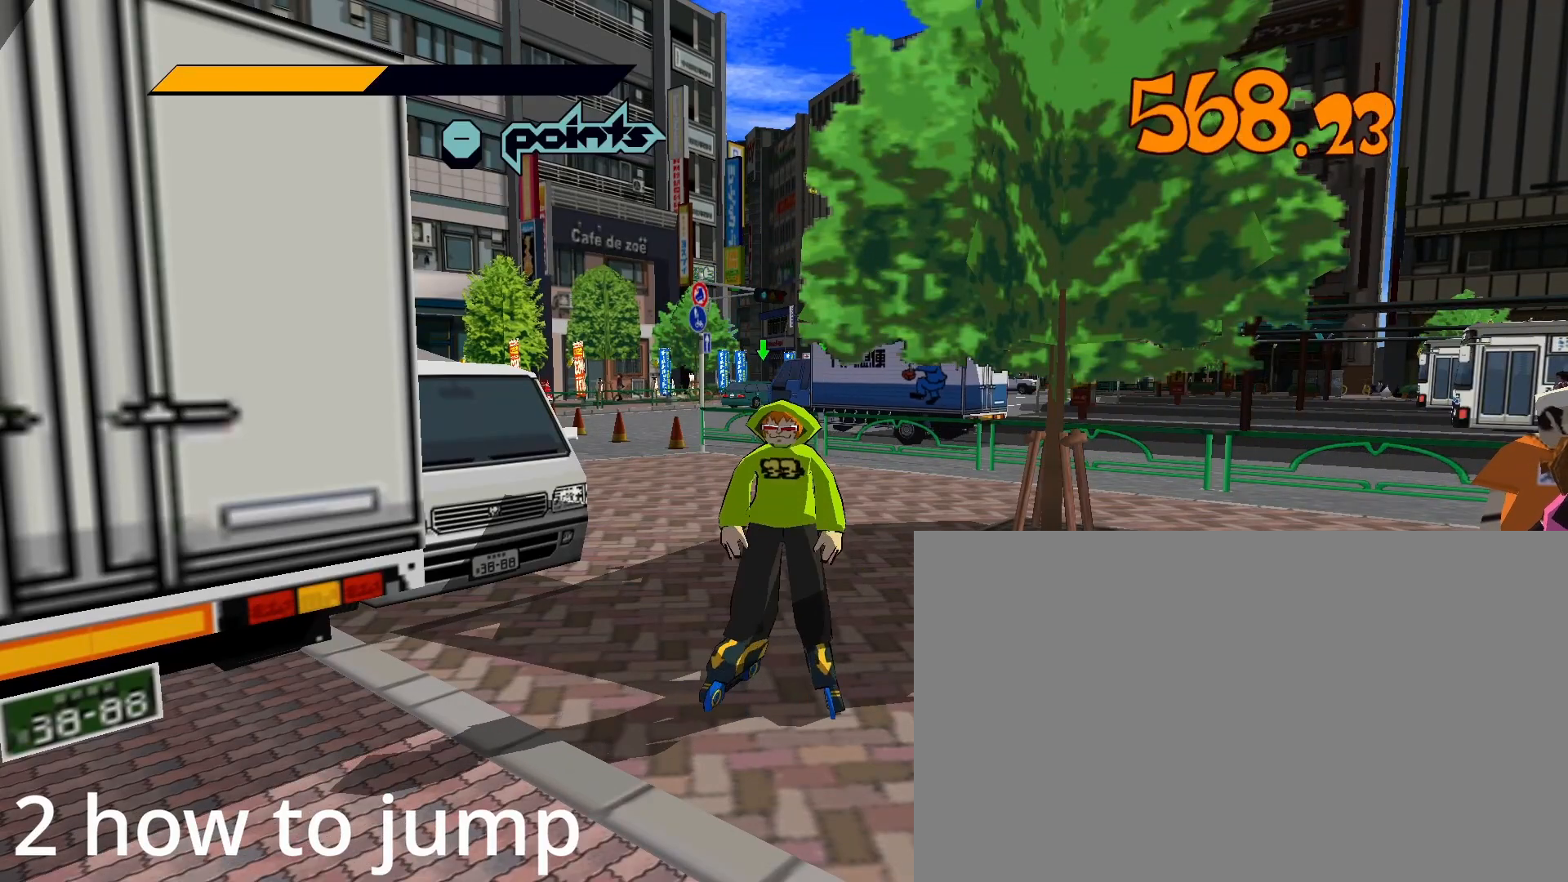
{"keys": ["w"], "mouse": [], "mouse_move": "still", "events": [[200, "w", "down"]]}
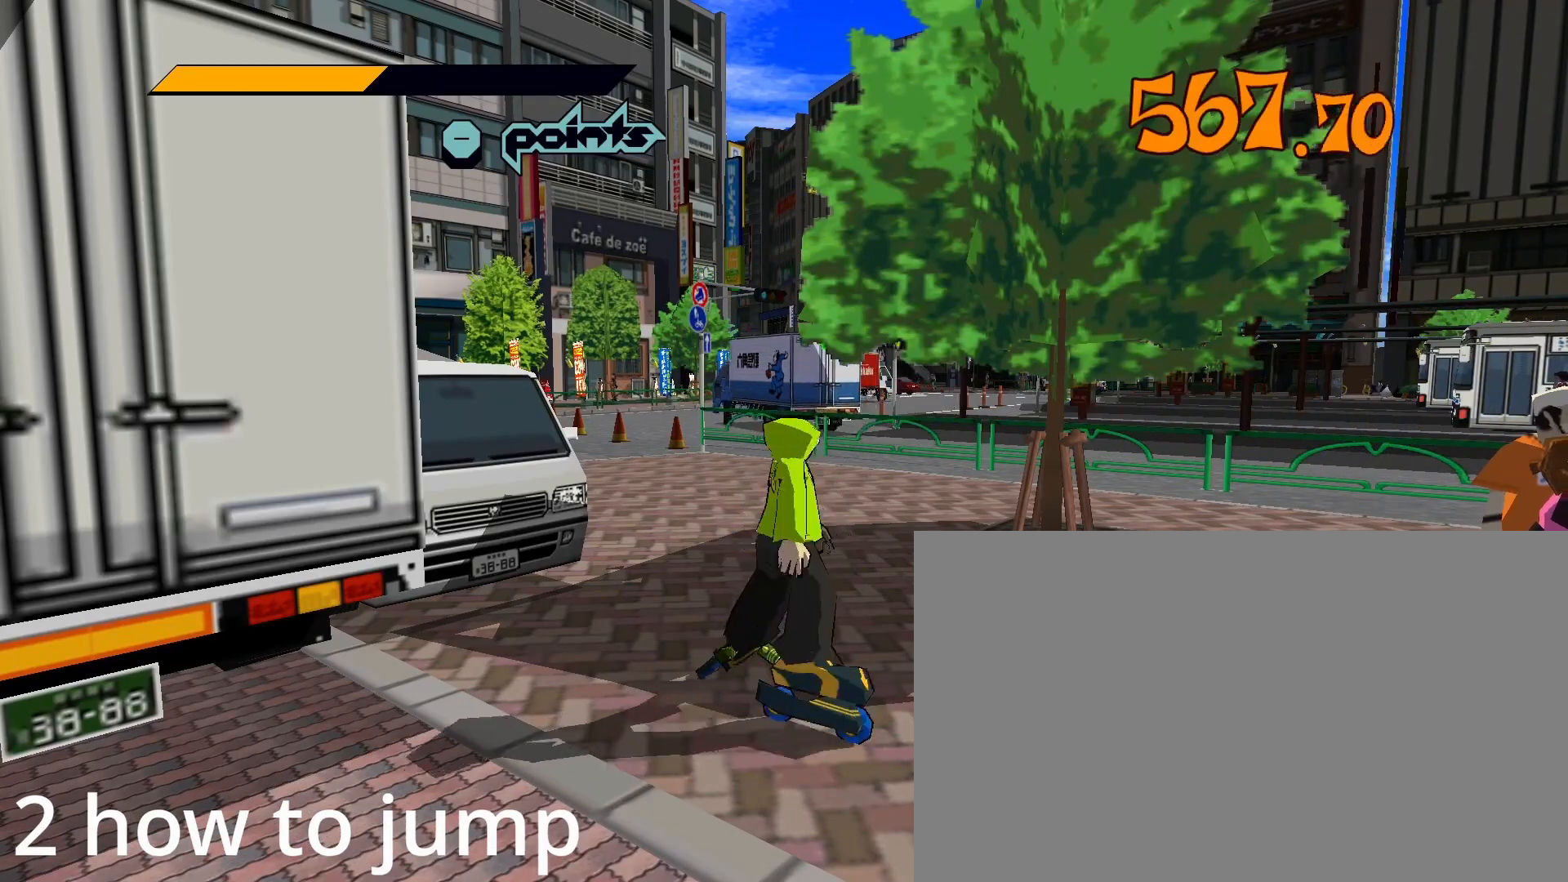
{"keys": ["space"], "mouse": [], "mouse_move": "still", "events": [[217, "space", "down"], [217, "w", "up"]]}